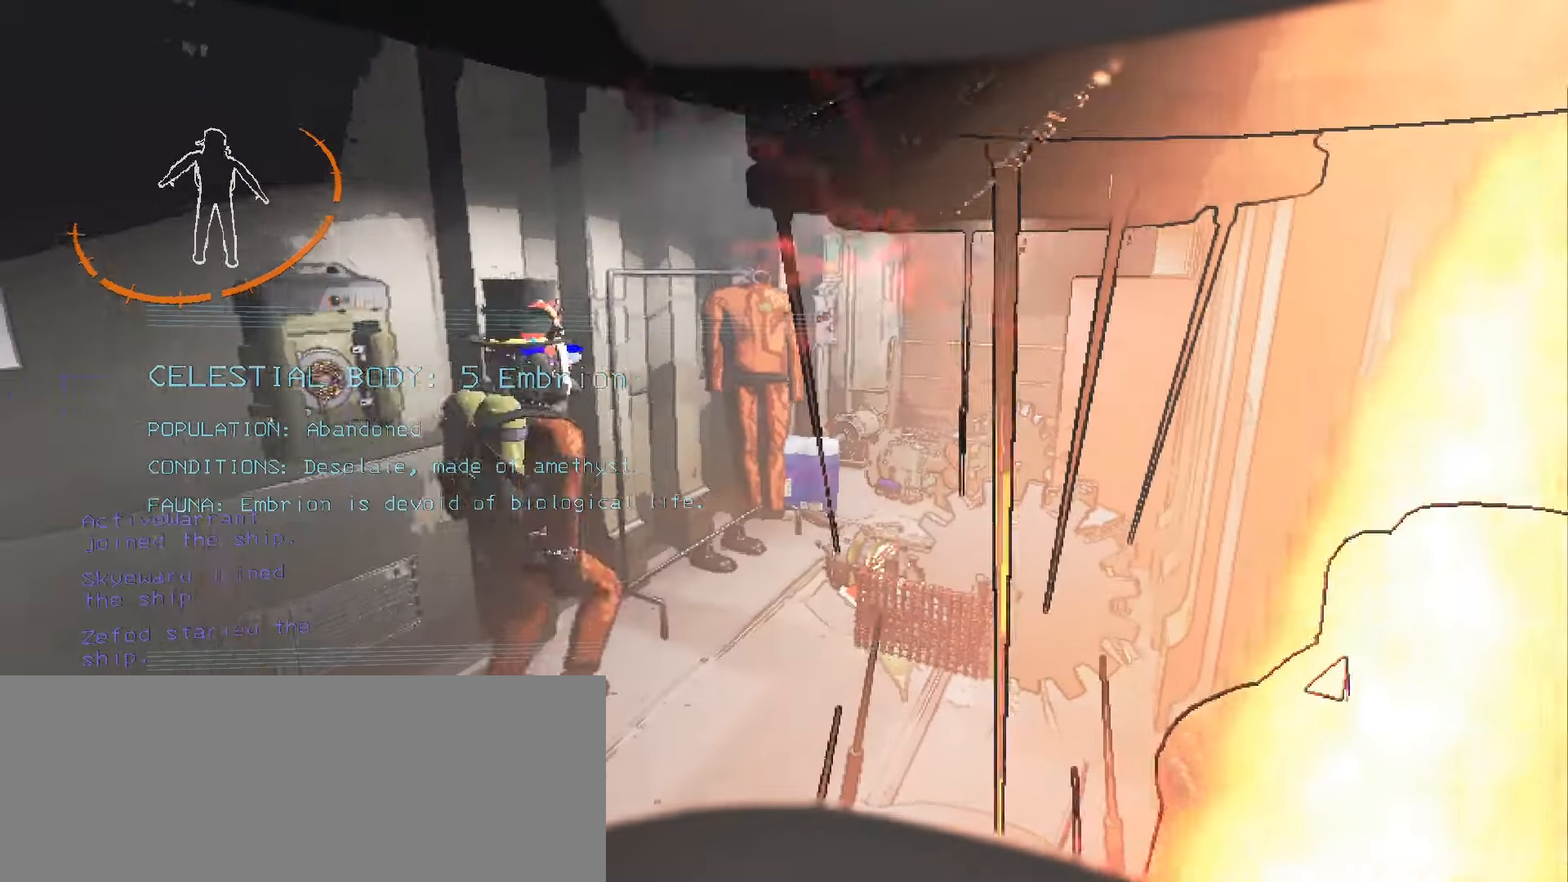
Gameplay with keyboard and mouse; each line is a JSON object with the keys and mouse buttons held at the frame after it. "events" lists presses ("down") and releases ("up") of ".", "/", "0", "1", "2", "3", "4", "5", "6", "7", "8", "9", "a", "alt", "b", "backslash", "backspace", "c", "caps_lock", "comma", "ctrl", "d", "down", "e", "equals", "escape", "f", "f1", "f10", "f11", "f12", "f2", "f3", "f4", "f5", "f6", "f7", "f8", "f9", "g", "h", "i", "j", "k", "l", "lbracket", "left", "m", "minus", "n", "o", "p", "q", "quote", "r", "rbracket", "return", "right", "s", "semicolon", "shift", "space", "super", "t", "tab", "tilde", "u", "up", "v", "w", "x", "y", "z", "mouse_left", "mouse_wheel", "mouse_right", "mouse_mb4" and "mouse_mb5" between this image and that frame as [ms after this image, input, new state], when the widget could be followed in between. "mouse_left", "mouse_wheel", "mouse_right", "mouse_mb4", "mouse_mb5" = the "left", "wheel", "right", "mb4", "mb5" buttons of the "mouse" list. No other keys are recorded. "wheel" means that the mouse wheel is clicked or scrolled. Mouse movement is not recorded.
{"keys": [], "mouse": [], "events": [[317, "s", "down"], [400, "s", "up"]]}
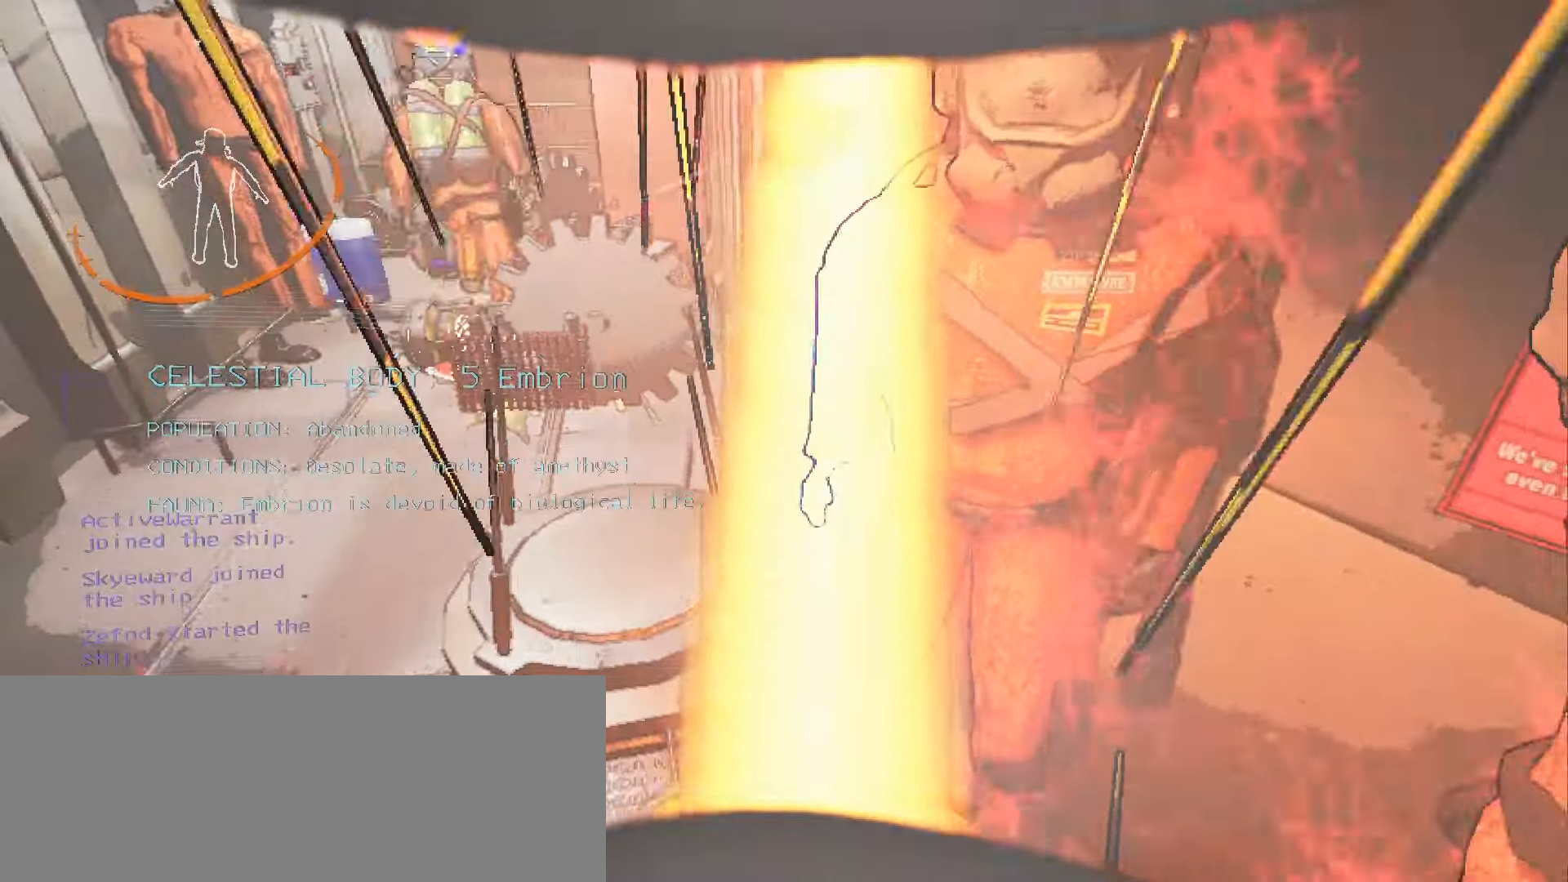
{"keys": ["w"], "mouse": [], "events": [[467, "w", "down"]]}
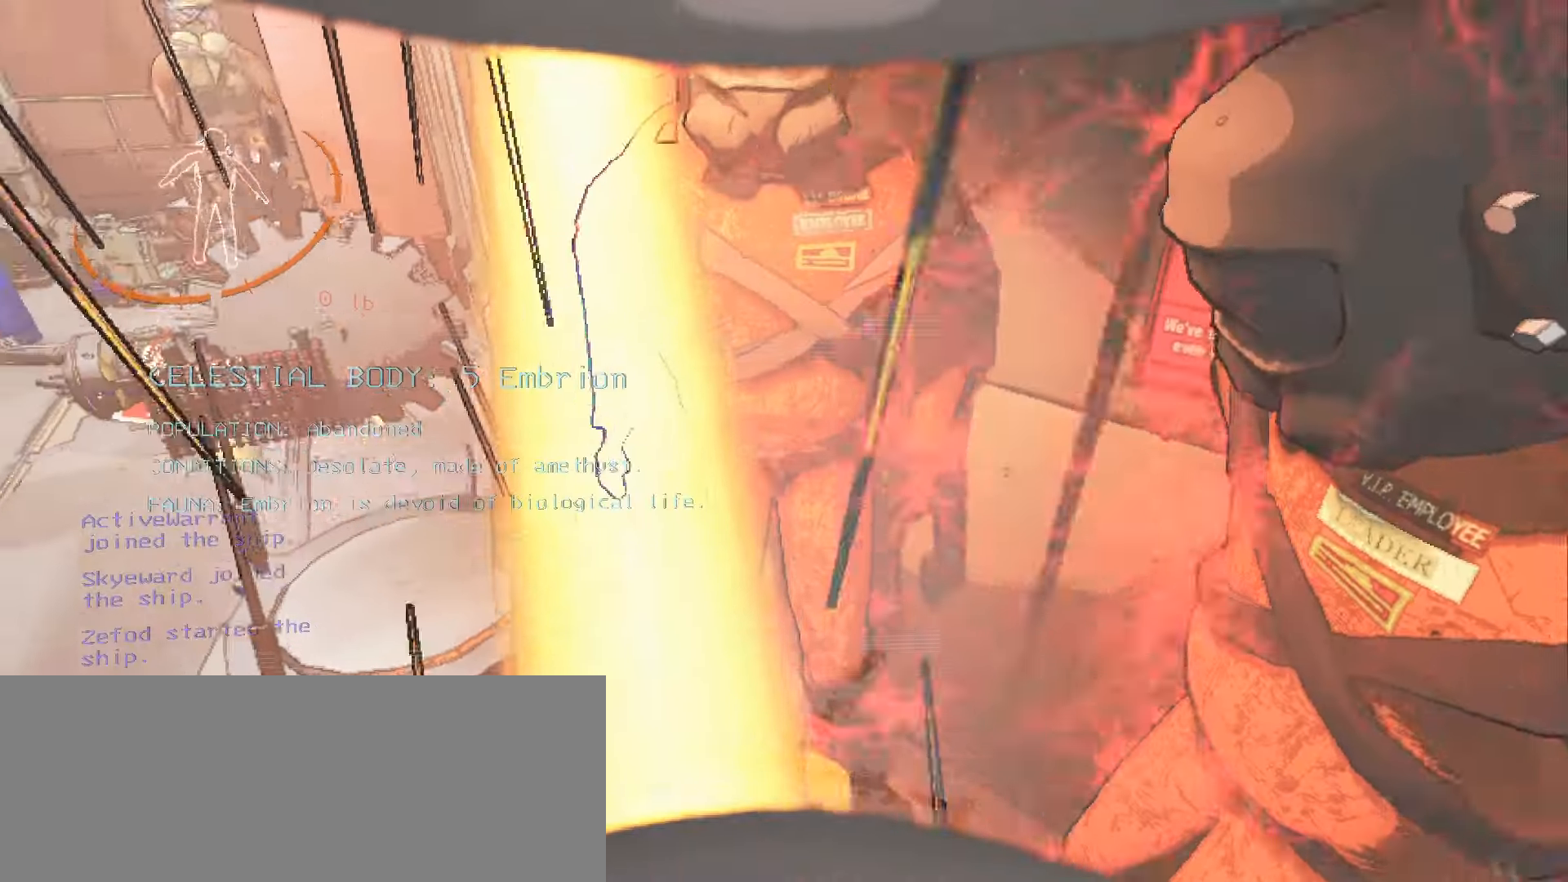
{"keys": [], "mouse": [], "events": [[50, "w", "up"]]}
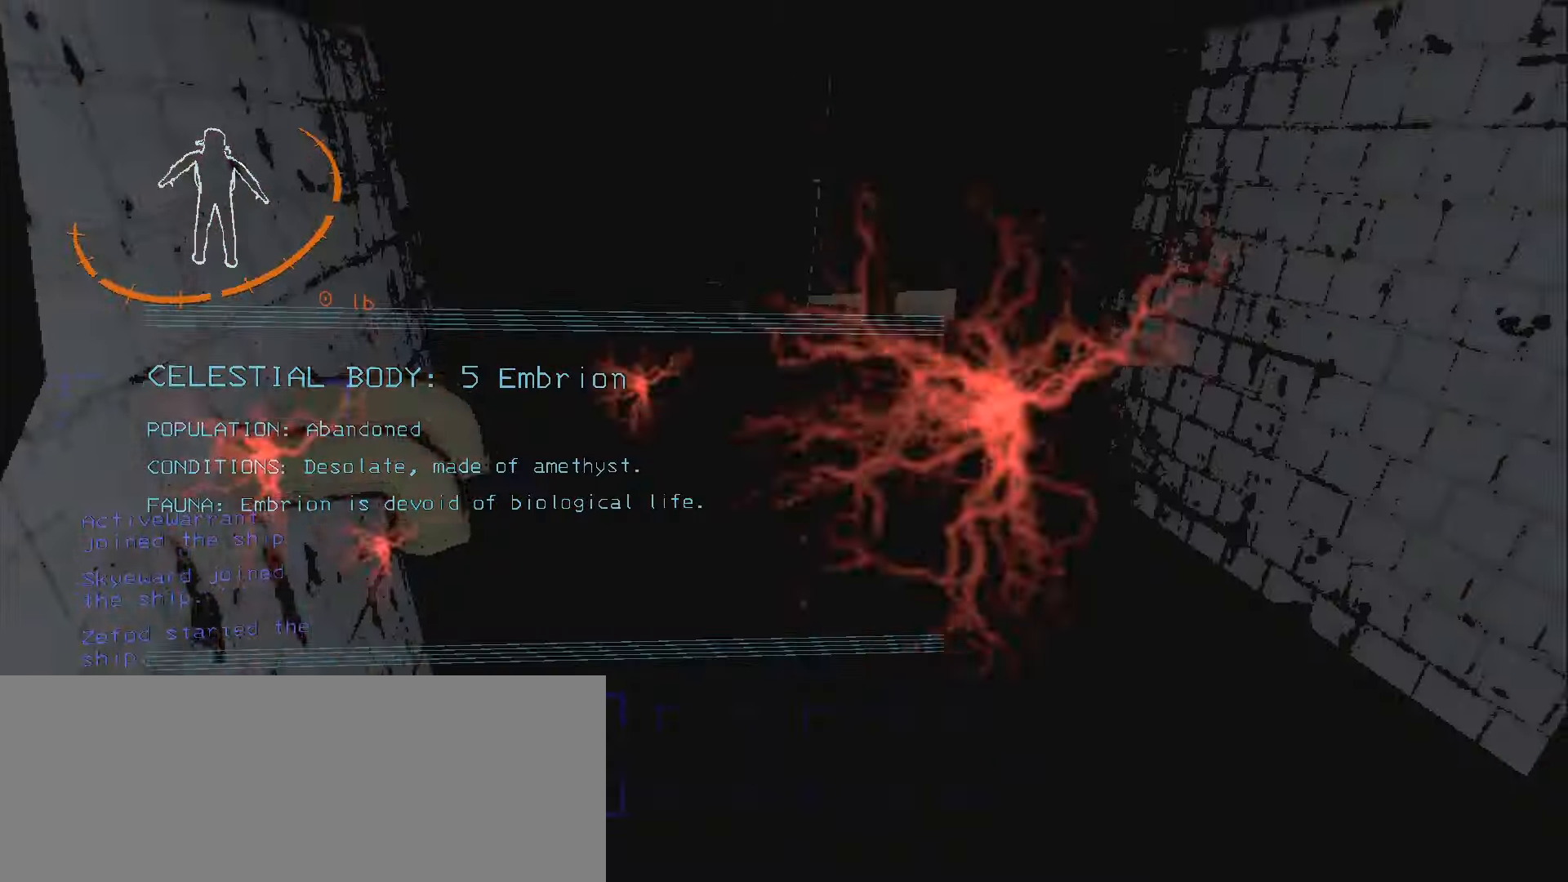
{"keys": [], "mouse": ["right"], "events": [[367, "mouse_right", "down"]]}
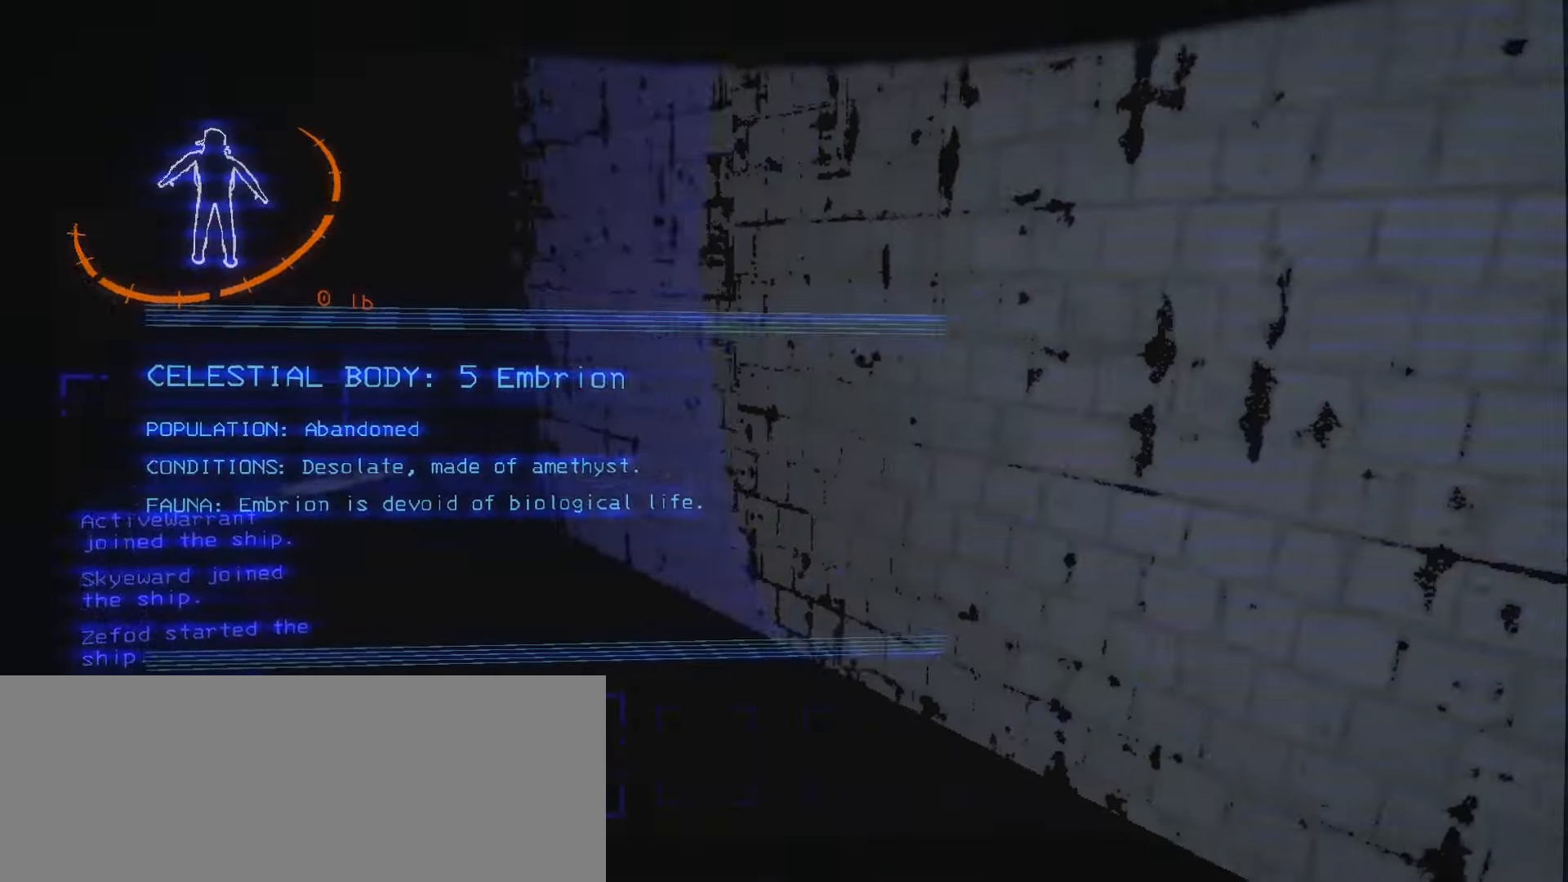
{"keys": ["w"], "mouse": [], "events": [[17, "mouse_right", "up"], [417, "w", "down"]]}
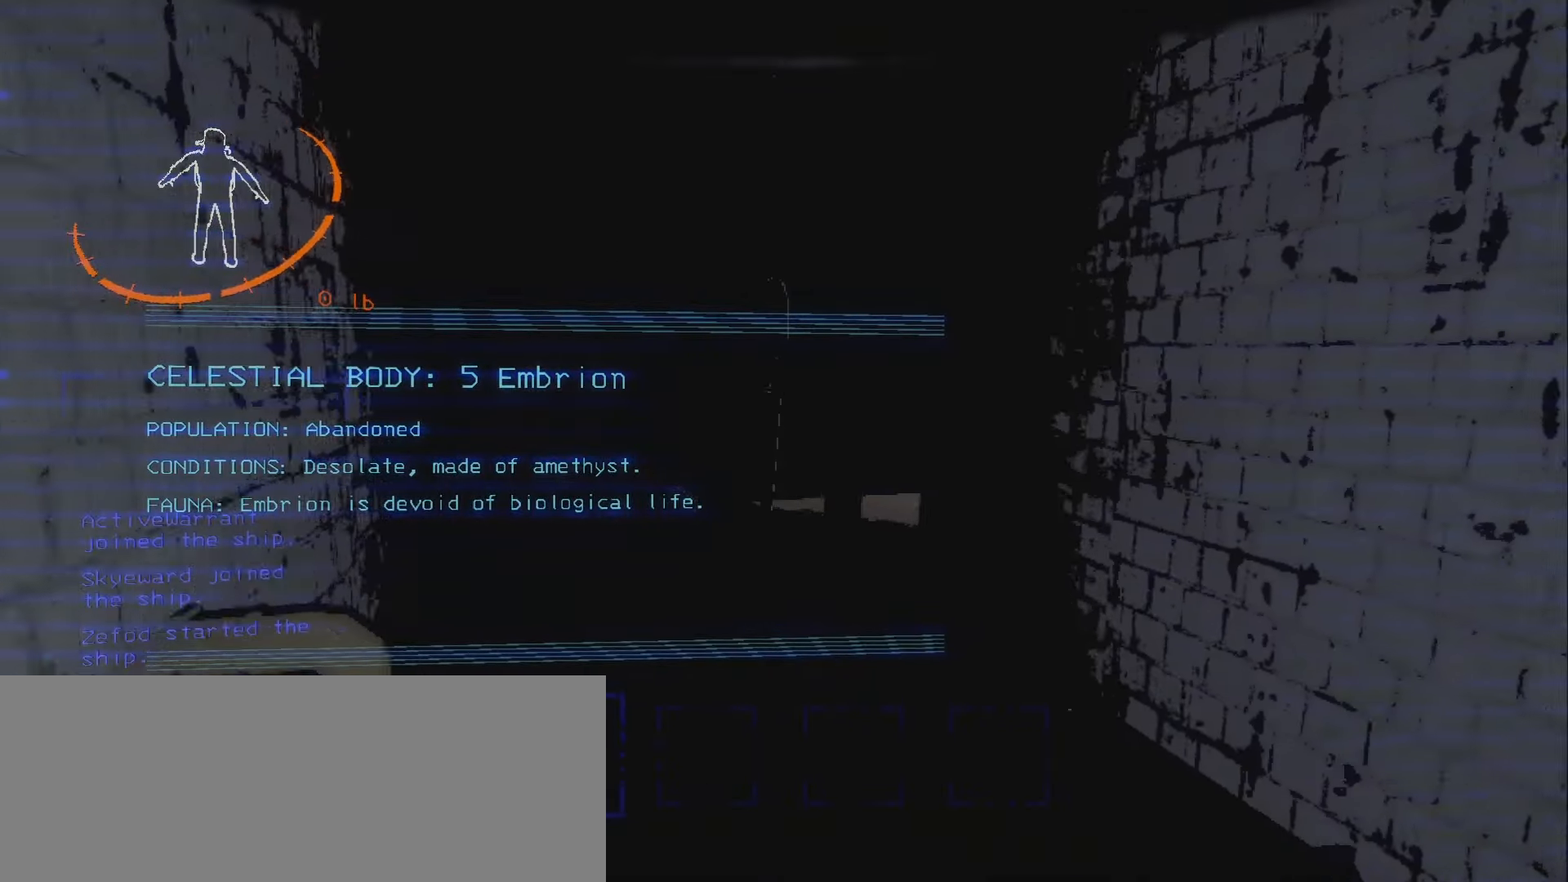
{"keys": ["w"], "mouse": ["right"], "events": [[83, "d", "down"], [450, "d", "up"], [467, "mouse_right", "down"]]}
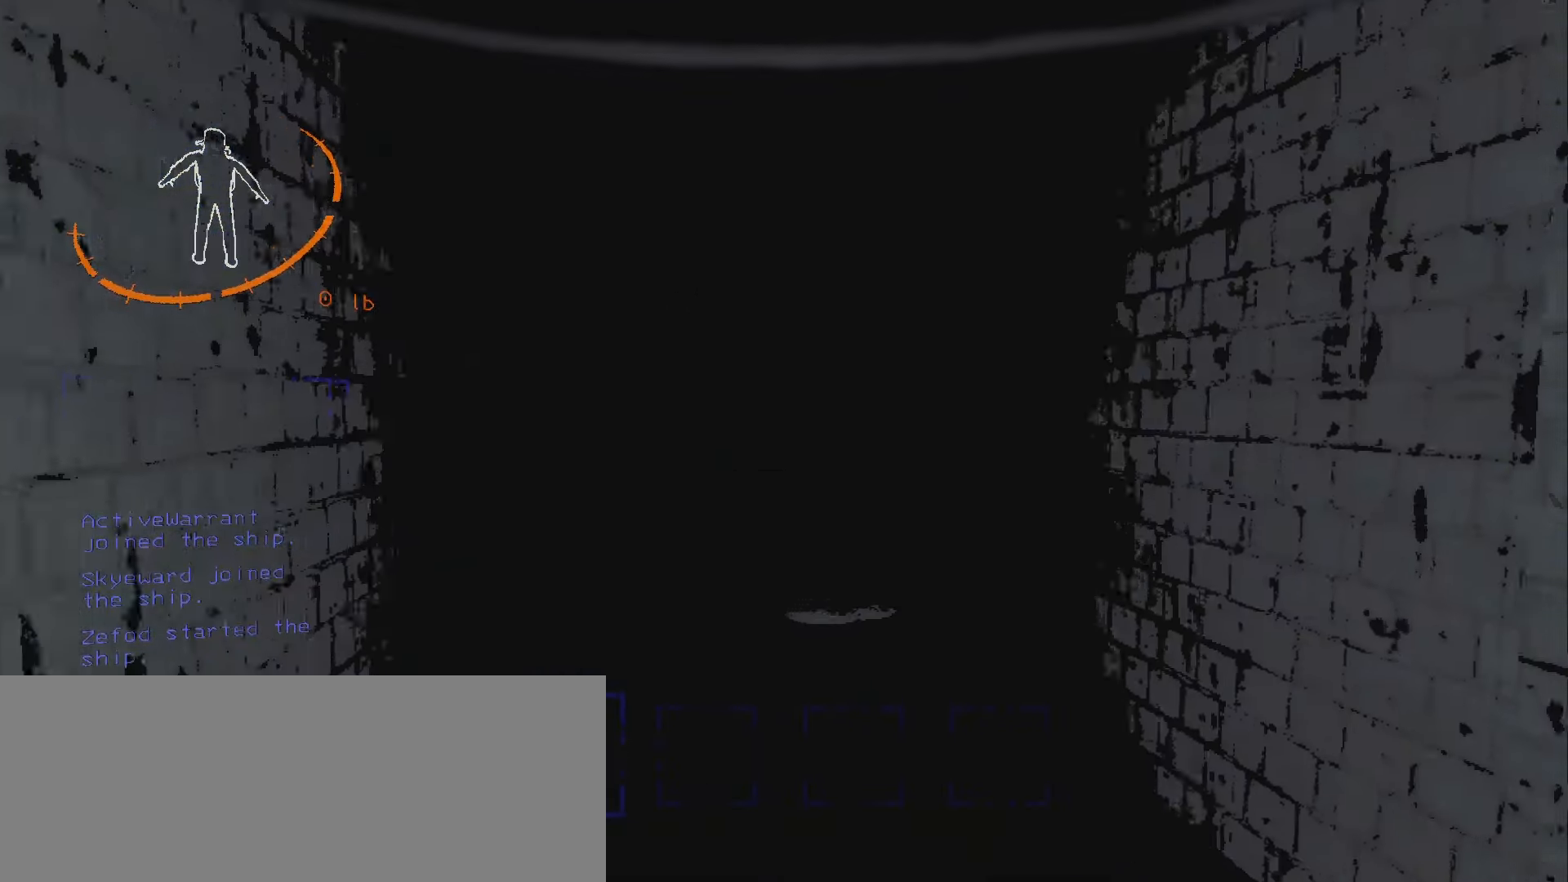
{"keys": ["w"], "mouse": ["right"], "events": [[100, "mouse_right", "up"], [217, "mouse_right", "down"], [333, "mouse_right", "up"], [433, "mouse_right", "down"]]}
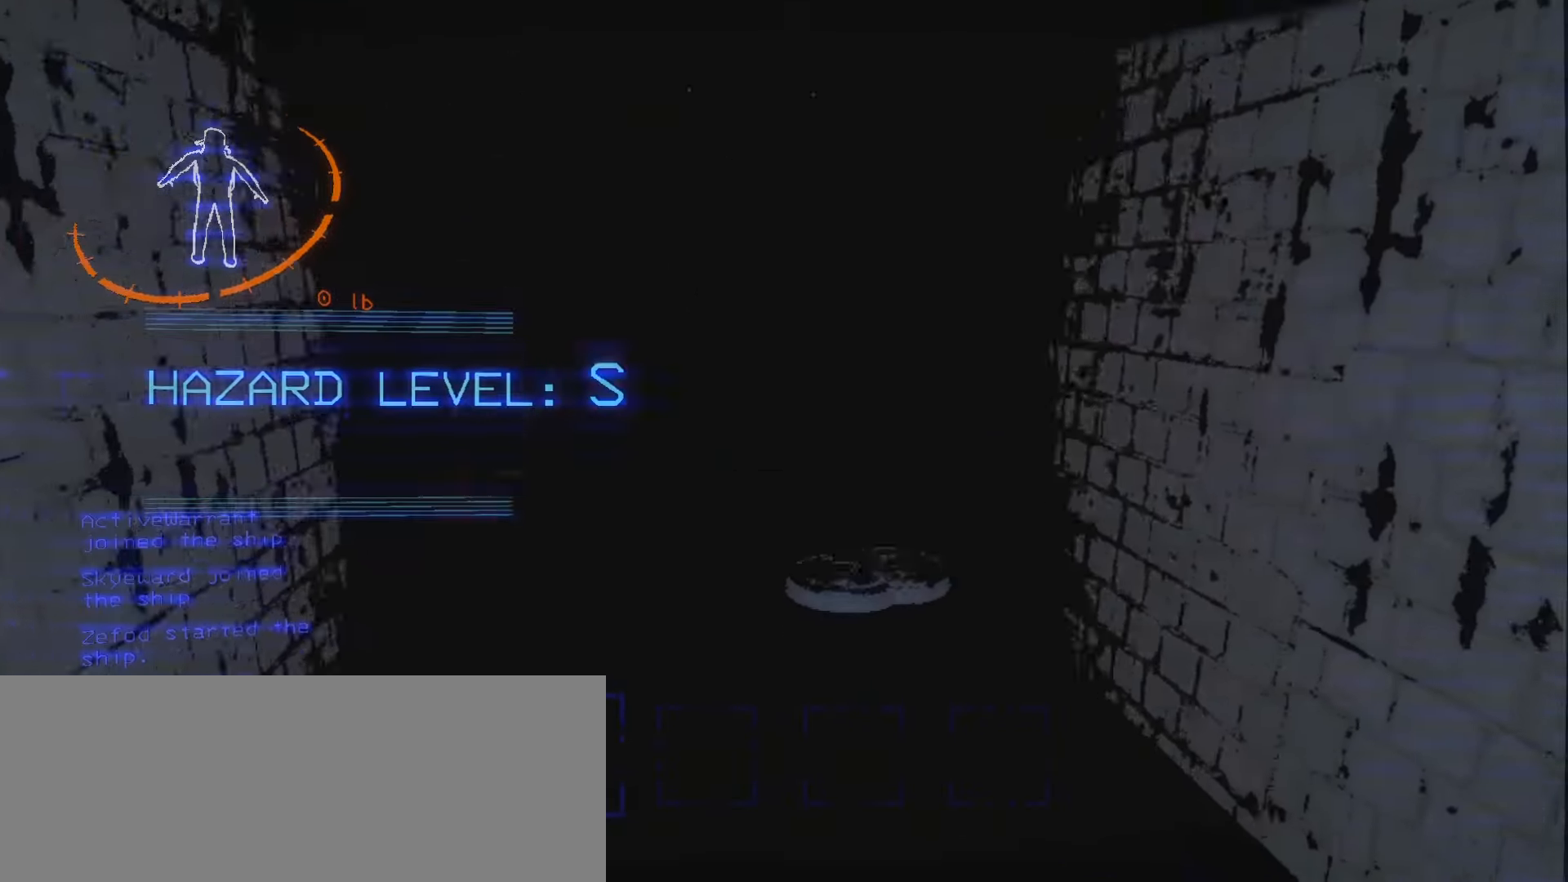
{"keys": [], "mouse": [], "events": [[67, "mouse_right", "up"], [217, "w", "up"]]}
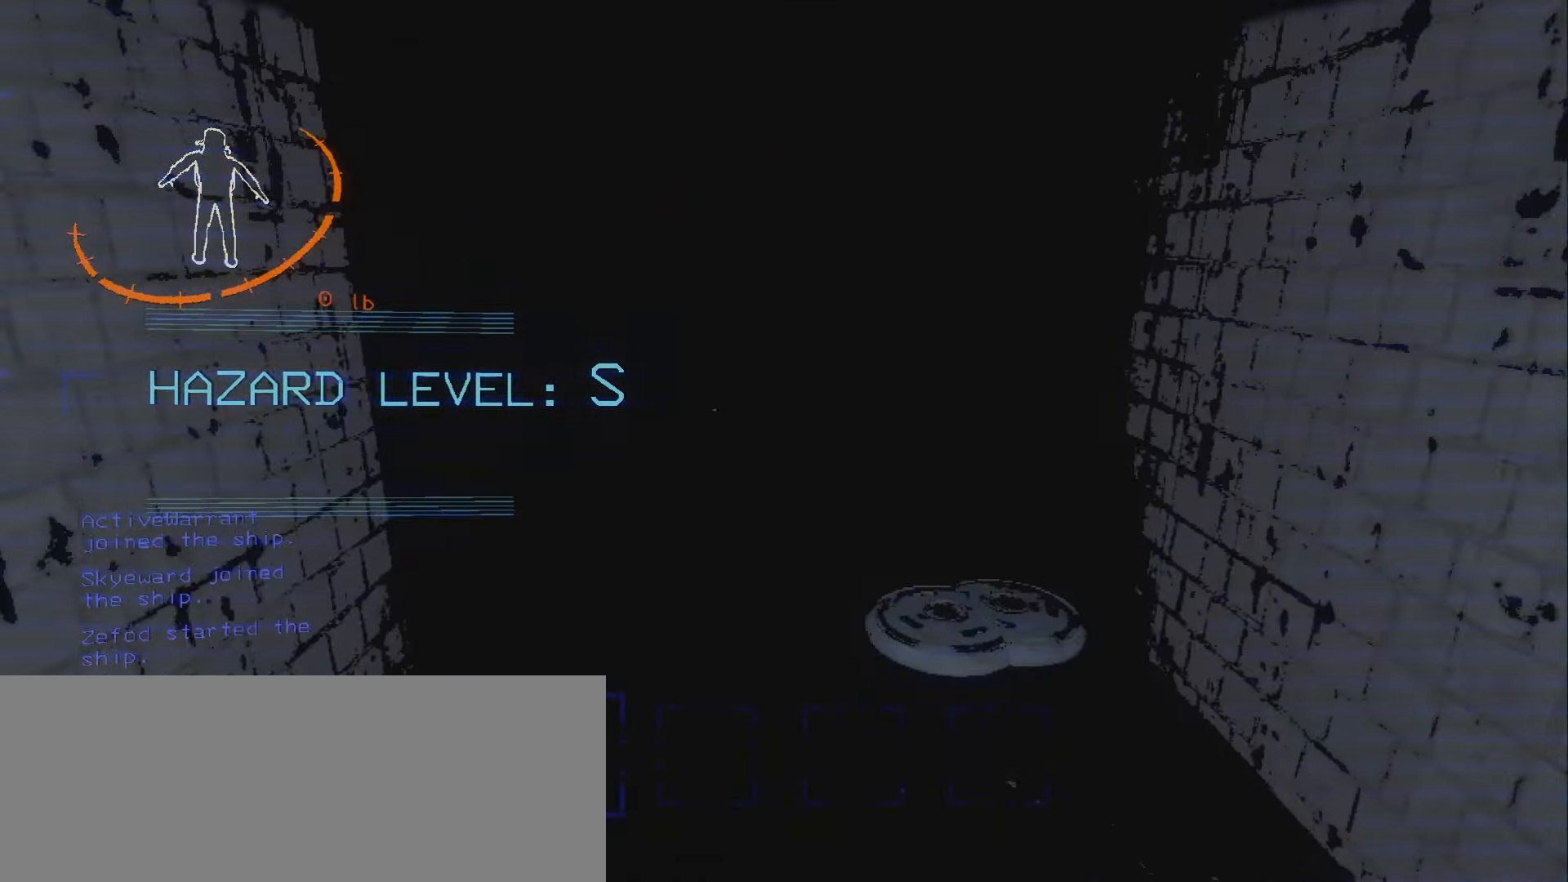
{"keys": ["a", "w"], "mouse": [], "events": [[300, "w", "down"], [383, "a", "down"]]}
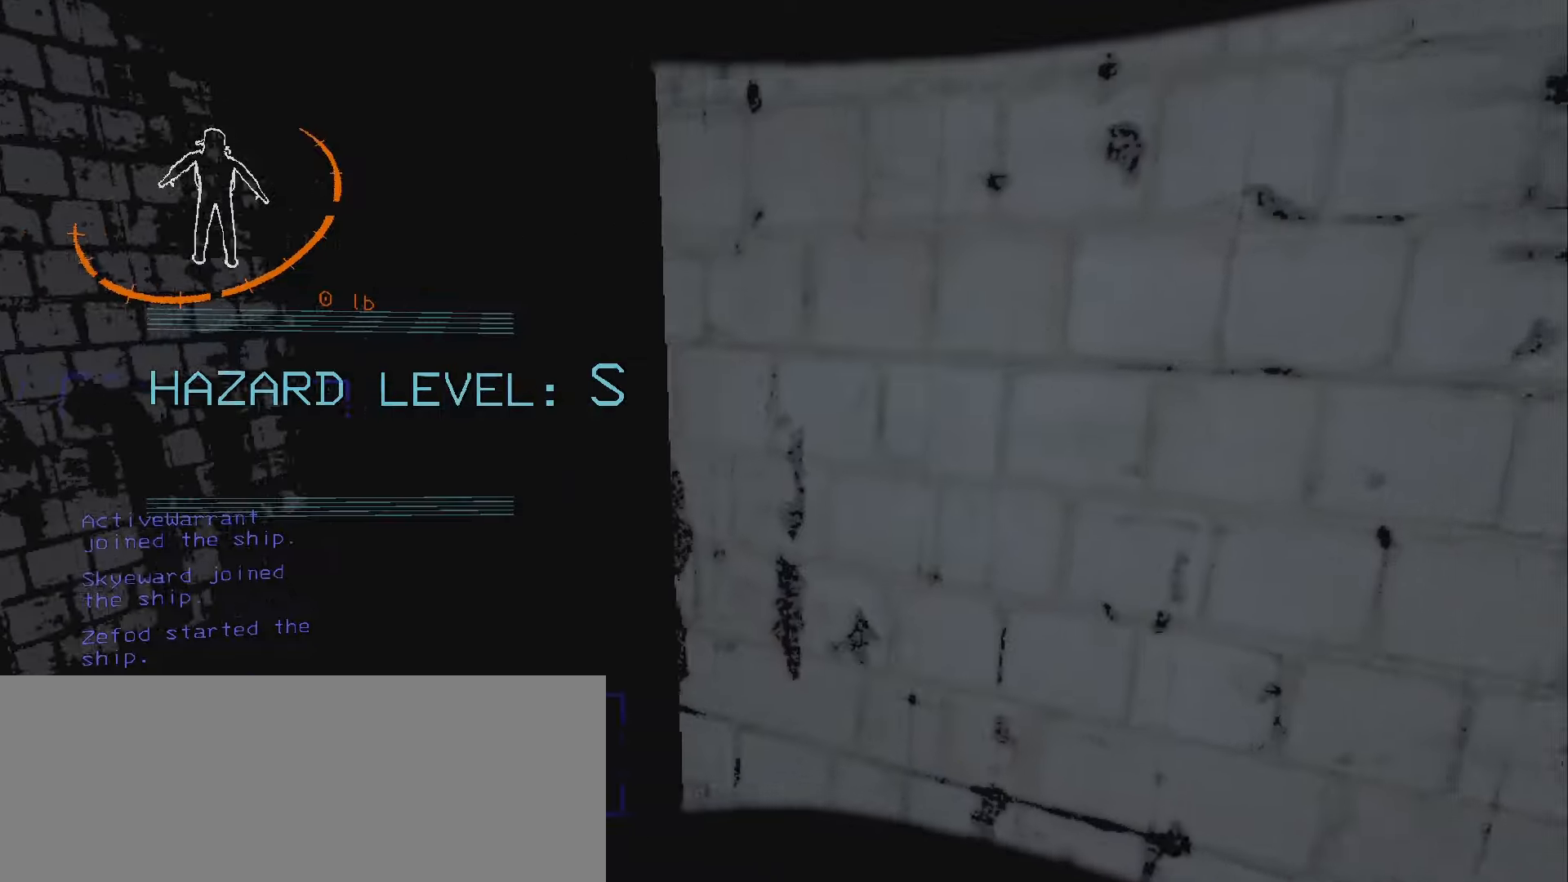
{"keys": ["w"], "mouse": ["right"], "events": [[150, "a", "up"], [450, "mouse_right", "down"]]}
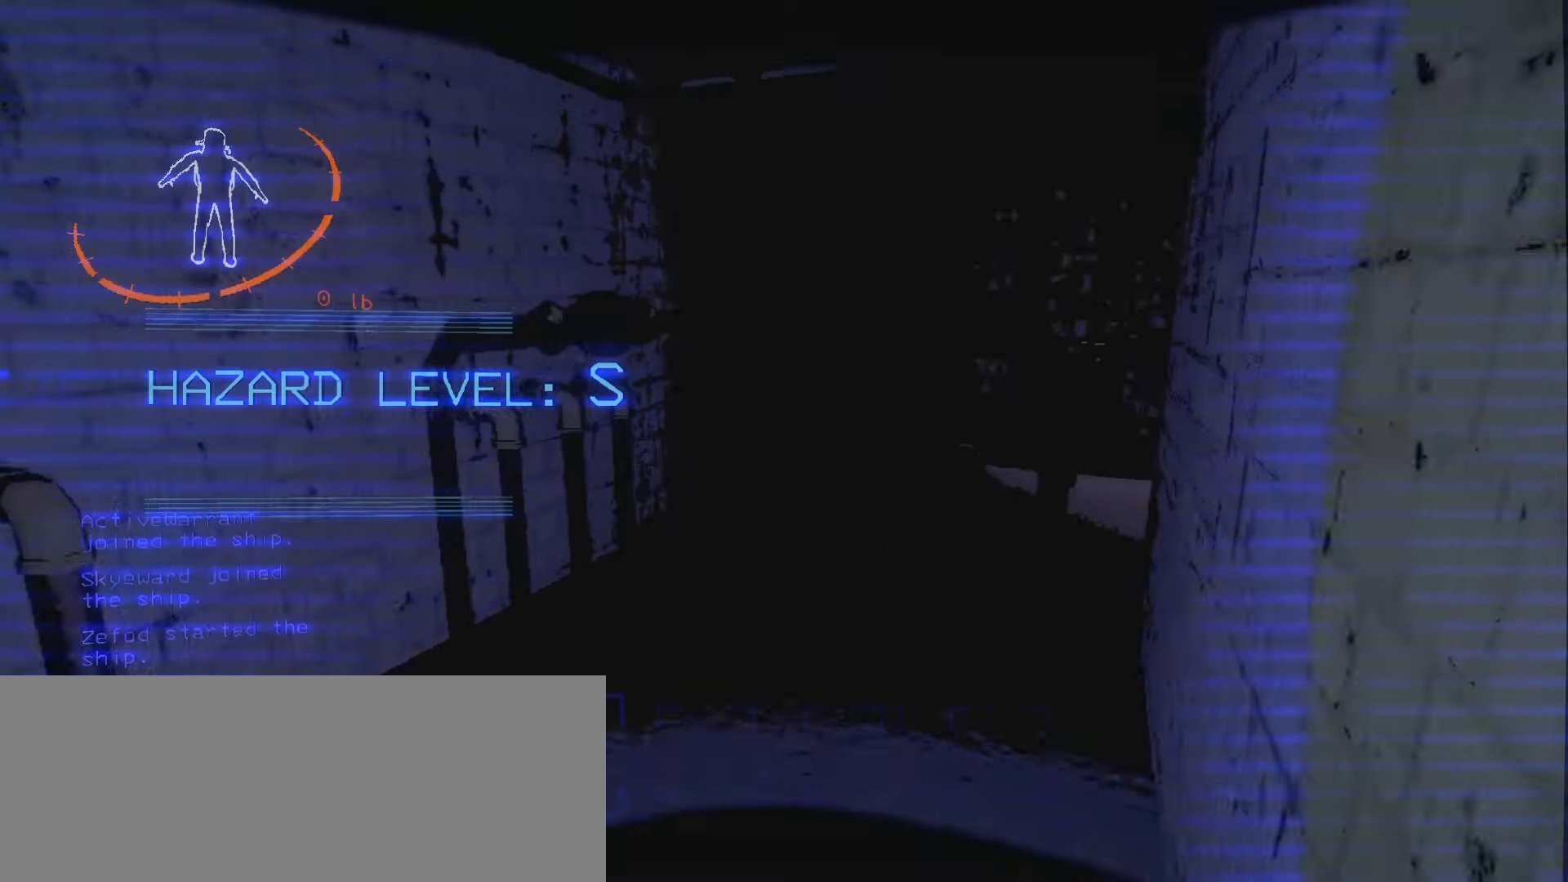
{"keys": ["shift", "w"], "mouse": [], "events": [[67, "mouse_right", "up"], [450, "shift", "down"]]}
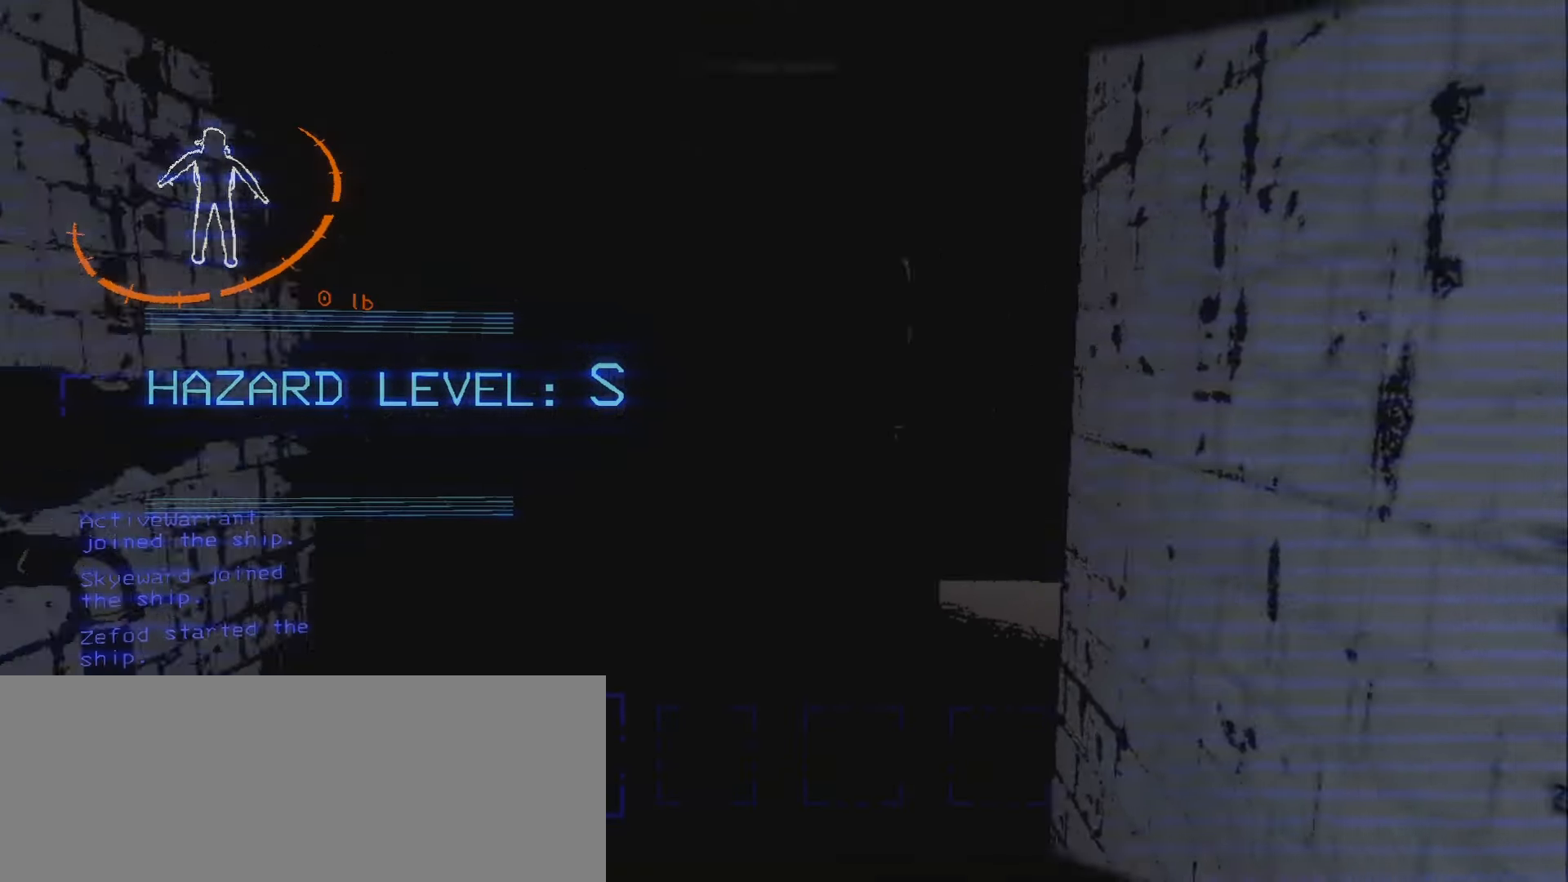
{"keys": ["a", "shift", "w"], "mouse": [], "events": [[83, "a", "down"]]}
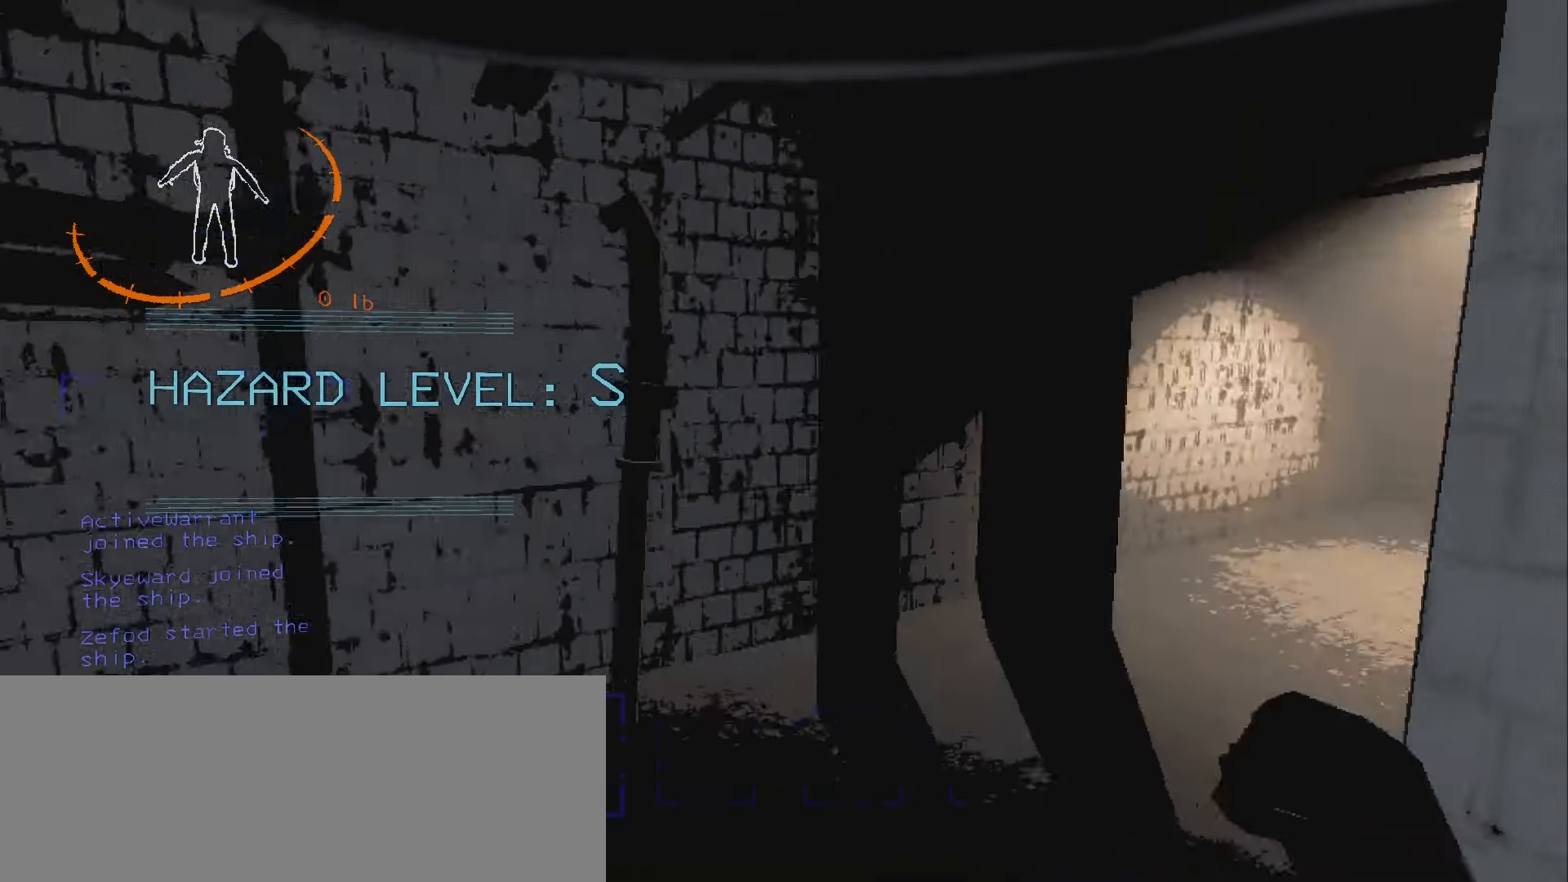
{"keys": ["w"], "mouse": [], "events": [[100, "a", "up"], [350, "mouse_right", "down"], [467, "mouse_right", "up"], [483, "shift", "up"]]}
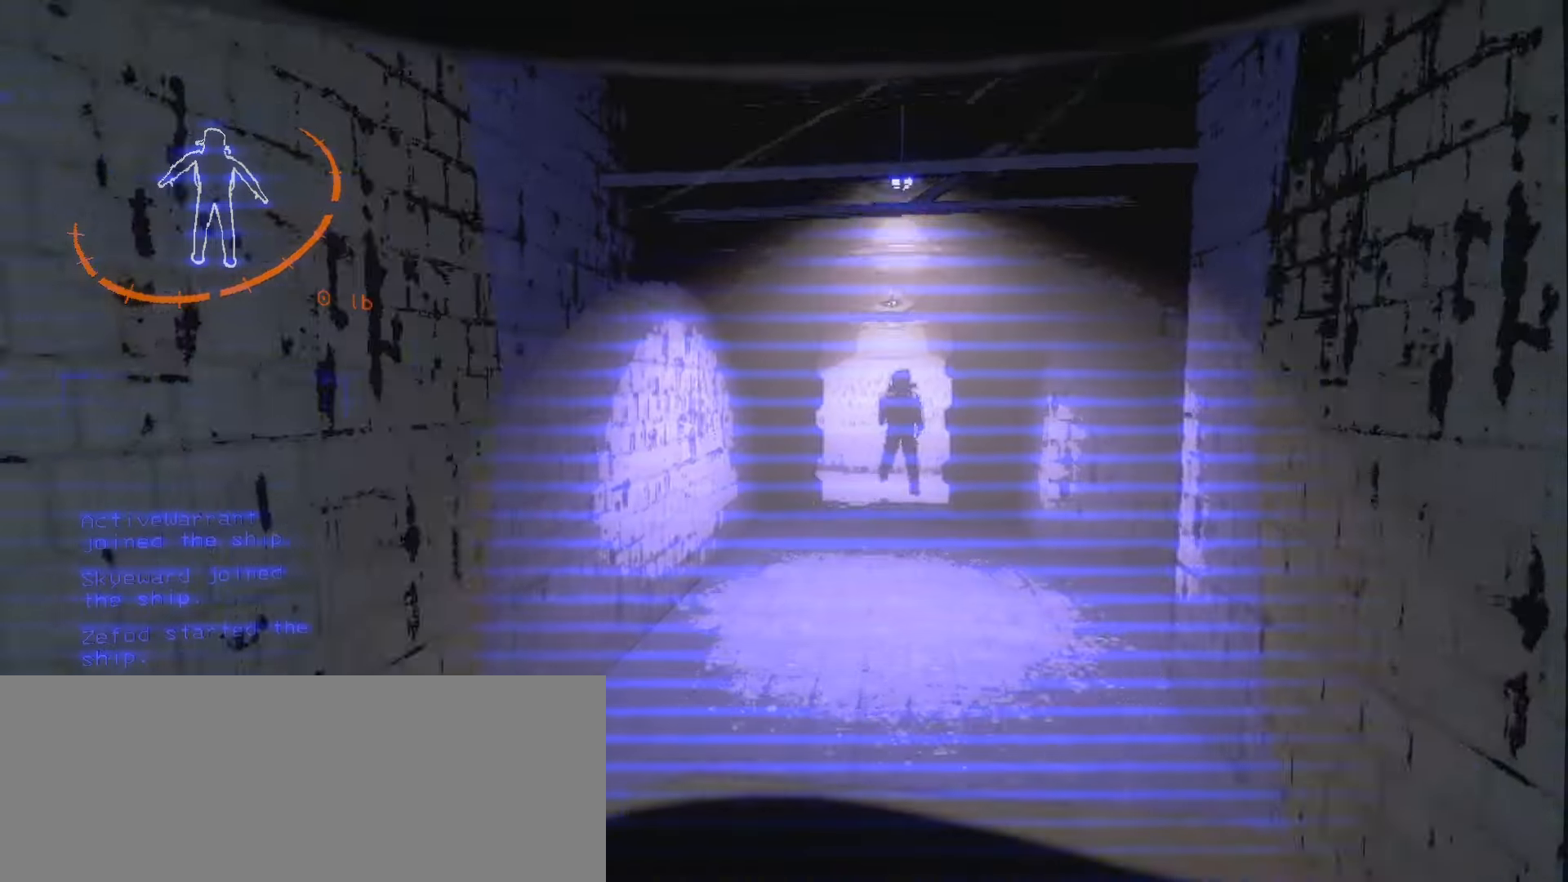
{"keys": ["shift", "w"], "mouse": [], "events": [[367, "shift", "down"]]}
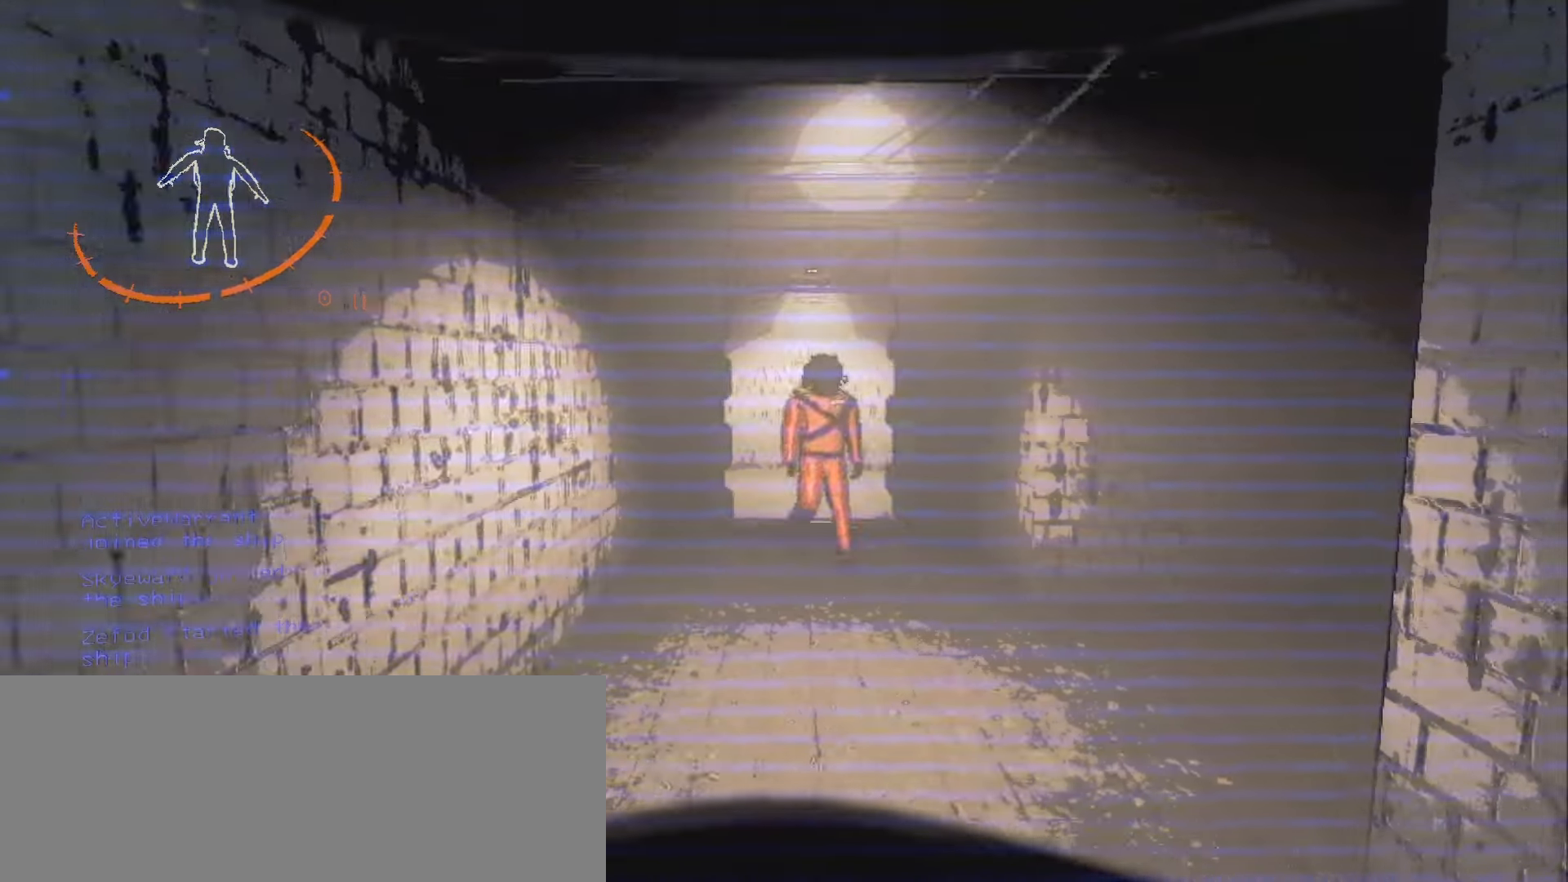
{"keys": ["a", "shift", "w"], "mouse": [], "events": [[333, "a", "down"]]}
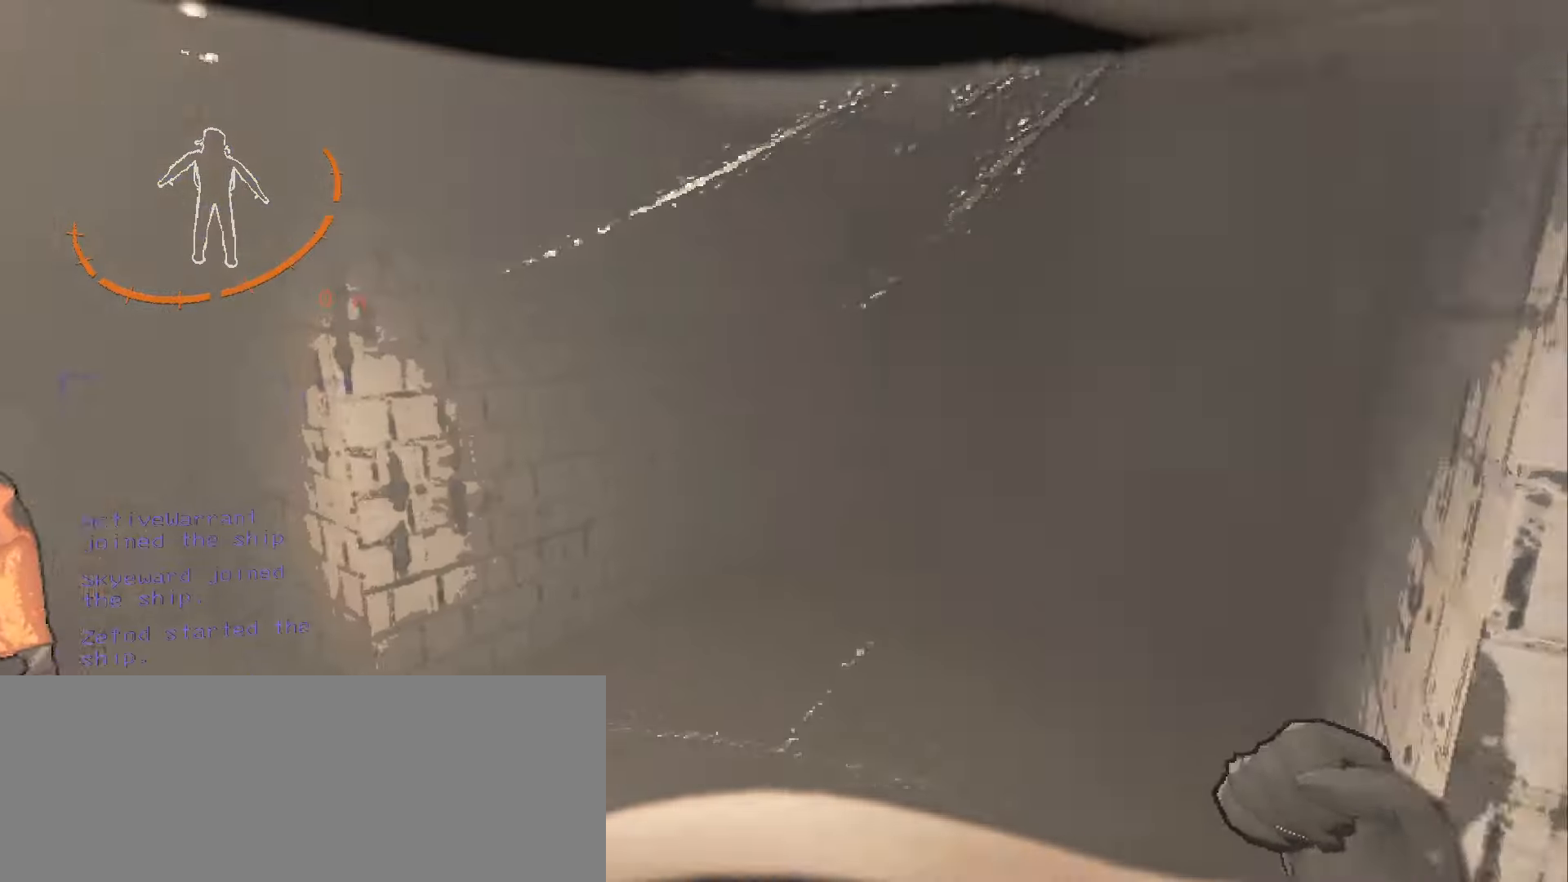
{"keys": ["shift", "w"], "mouse": ["right"], "events": [[100, "a", "up"], [400, "mouse_right", "down"]]}
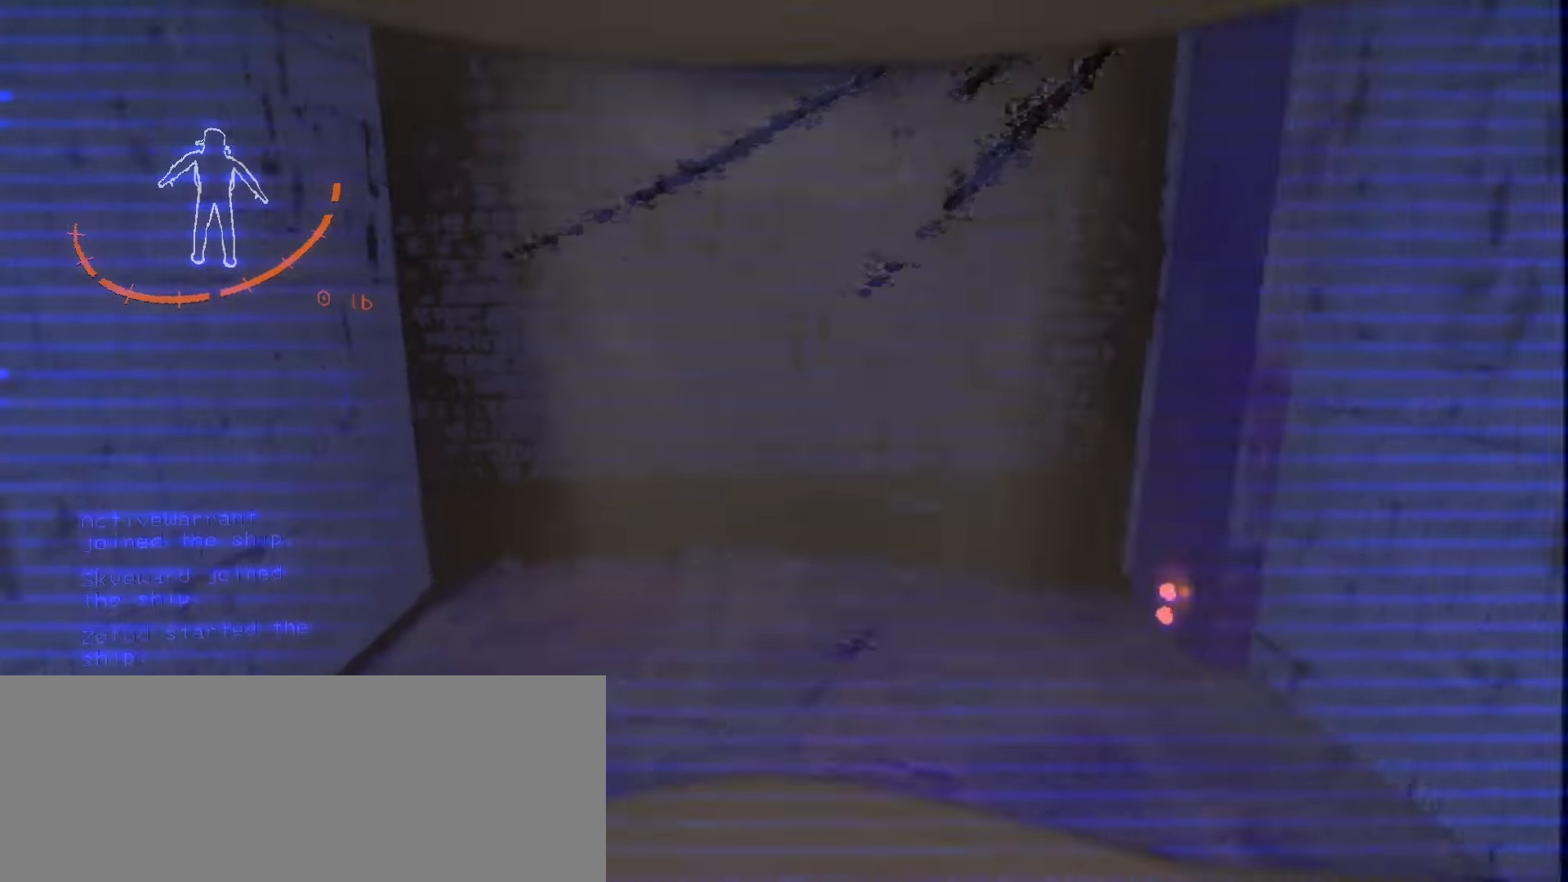
{"keys": ["s"], "mouse": [], "events": [[50, "mouse_right", "up"], [117, "a", "down"], [183, "shift", "up"], [183, "w", "up"], [250, "s", "down"], [483, "a", "up"]]}
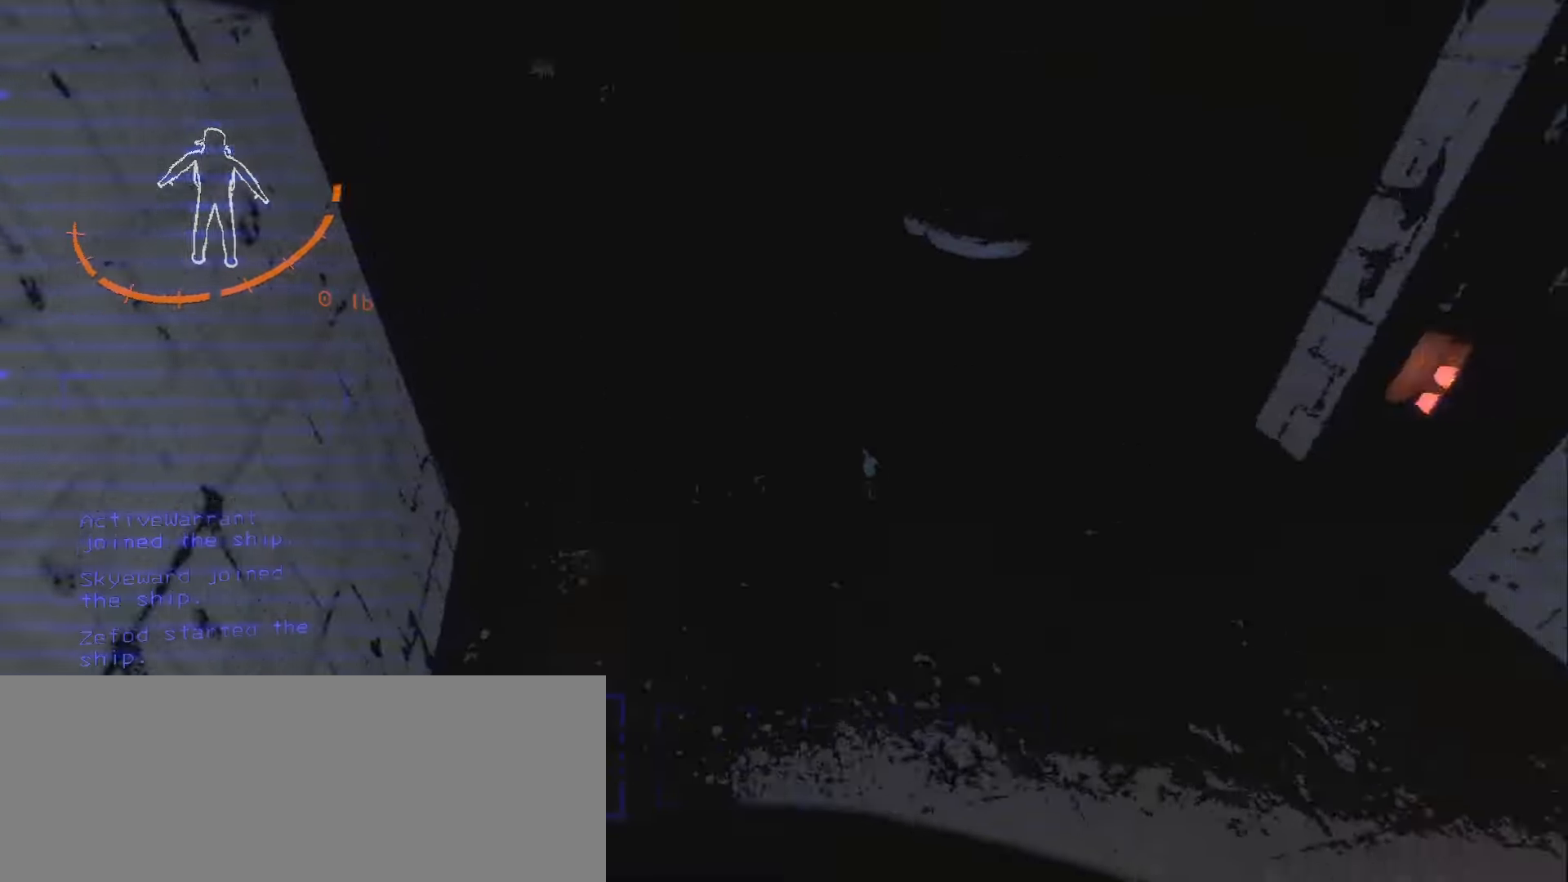
{"keys": ["s"], "mouse": [], "events": [[83, "shift", "down"], [250, "mouse_right", "down"], [350, "mouse_right", "up"], [400, "shift", "up"]]}
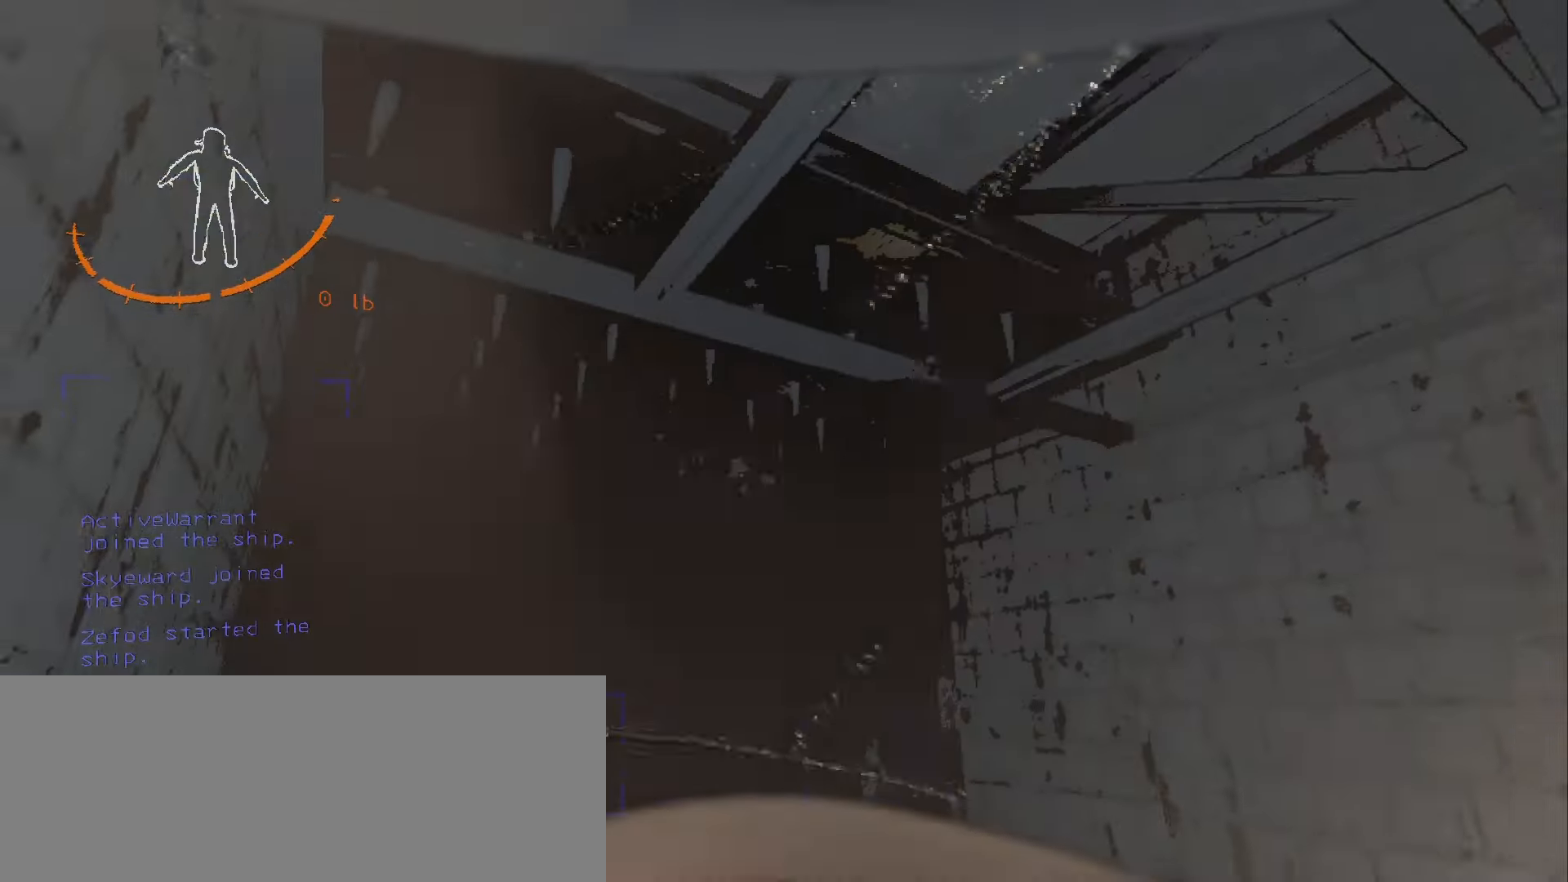
{"keys": ["s"], "mouse": [], "events": [[67, "mouse_right", "down"], [167, "mouse_right", "up"], [317, "mouse_right", "down"], [500, "mouse_right", "up"]]}
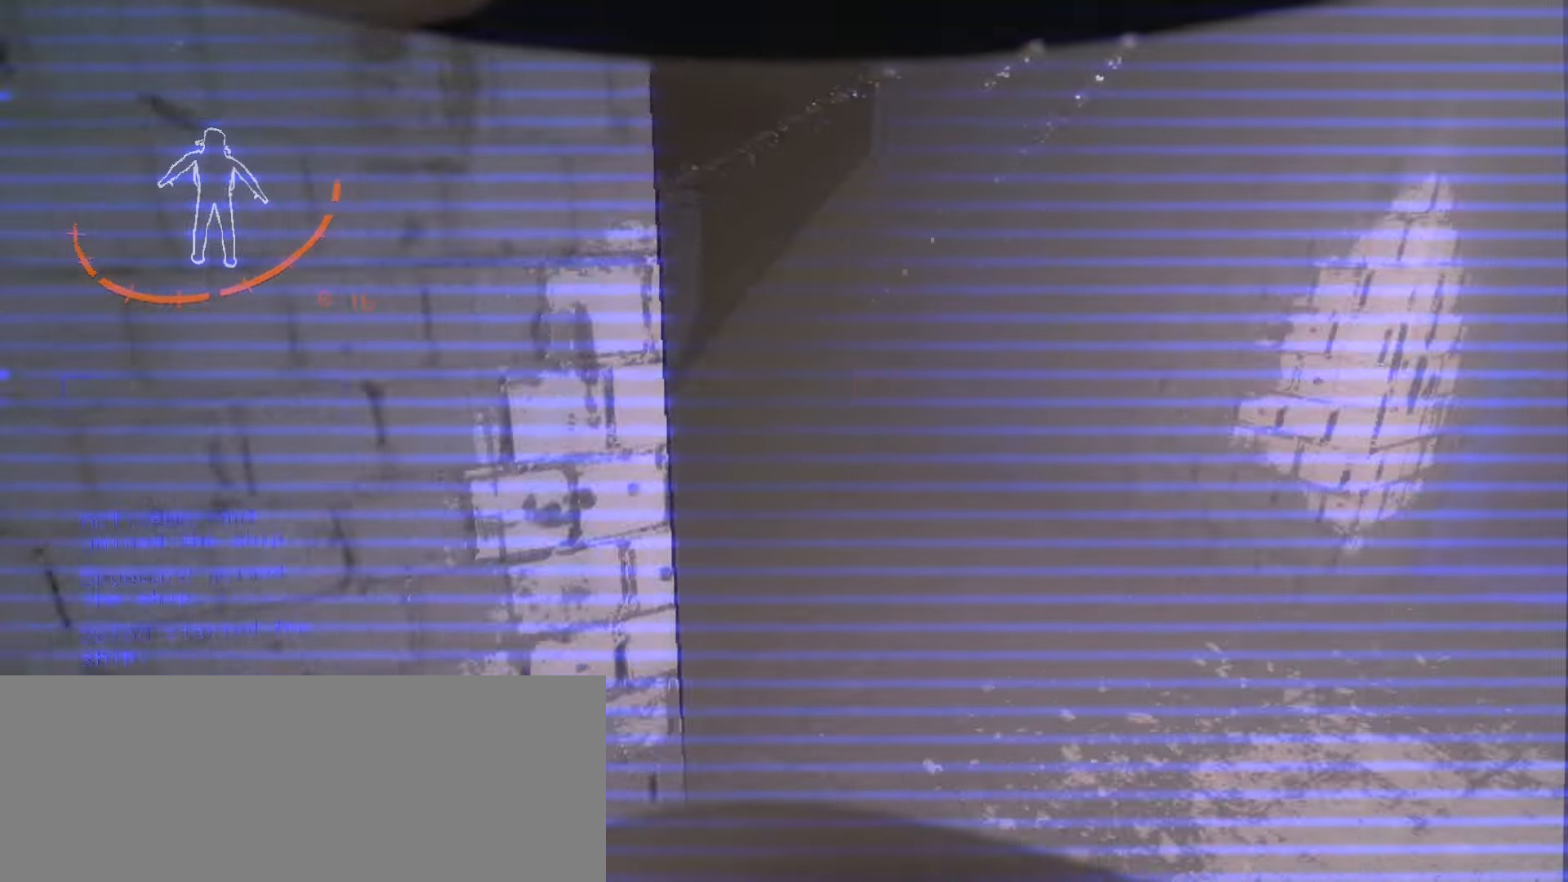
{"keys": ["w"], "mouse": [], "events": [[100, "a", "down"], [250, "s", "up"], [367, "w", "down"], [384, "a", "up"]]}
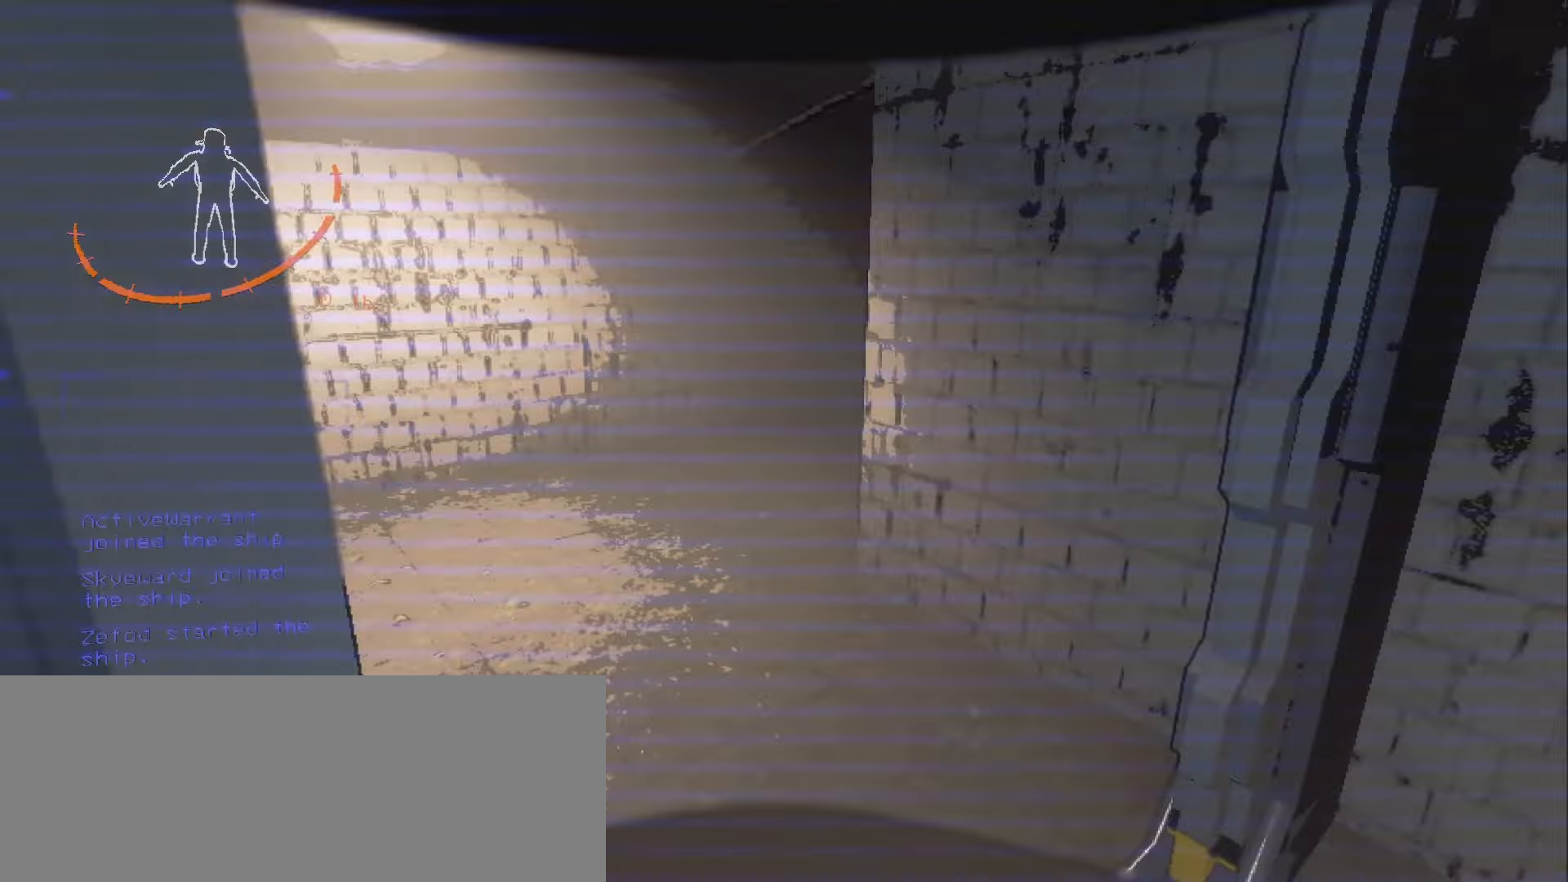
{"keys": ["w"], "mouse": [], "events": [[34, "w", "up"], [150, "d", "down"], [184, "mouse_right", "down"], [250, "w", "down"], [300, "mouse_right", "up"], [317, "d", "up"]]}
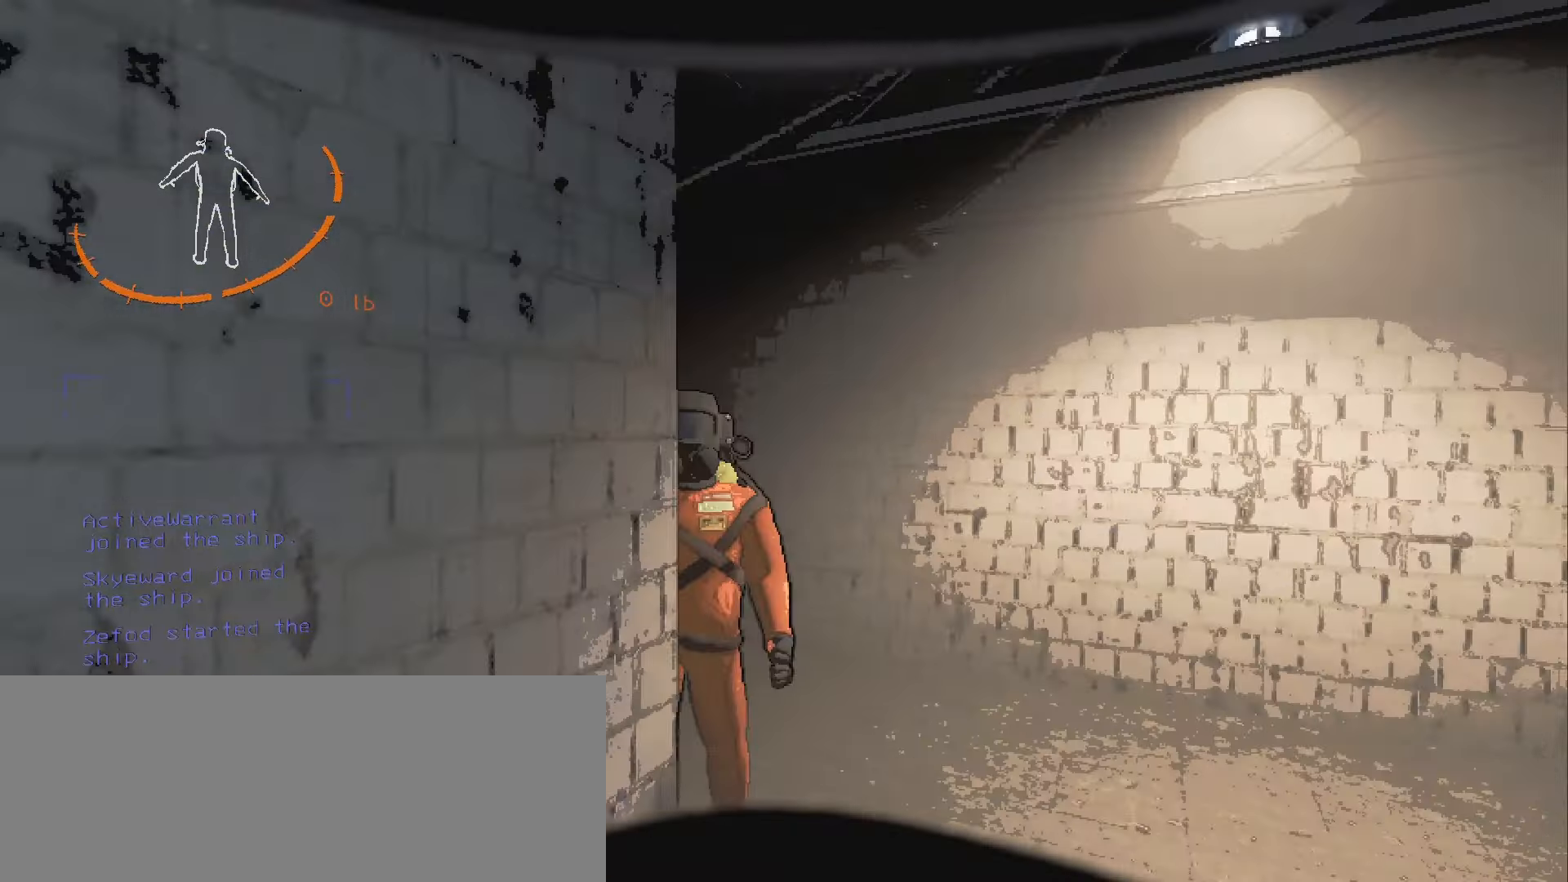
{"keys": ["d"], "mouse": [], "events": [[17, "w", "up"], [50, "d", "down"], [117, "w", "down"], [200, "w", "up"], [250, "d", "up"], [367, "d", "down"]]}
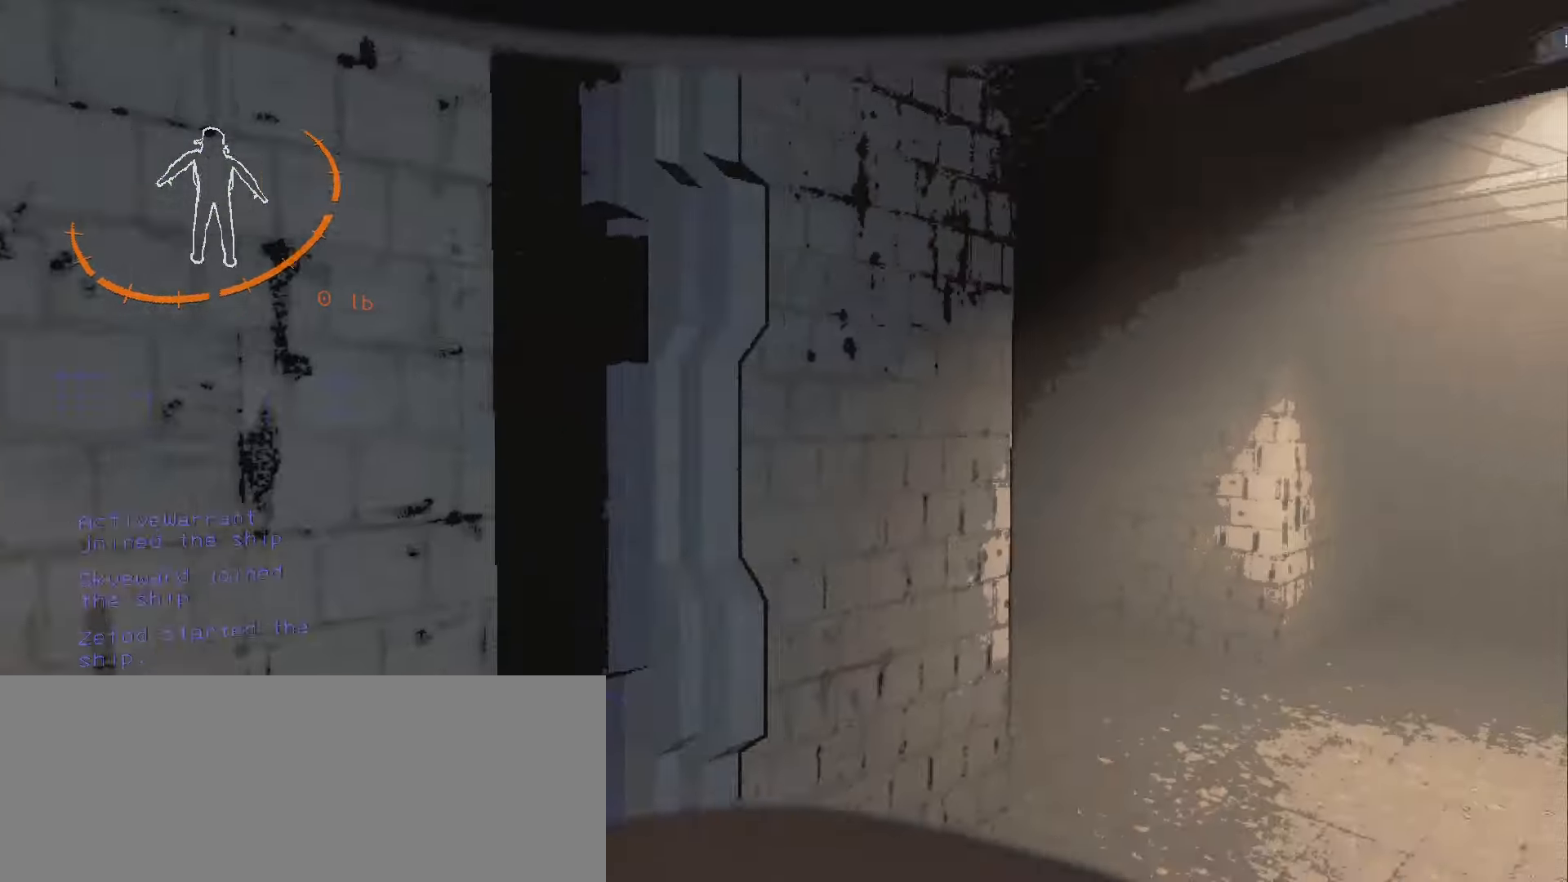
{"keys": ["d"], "mouse": [], "events": [[50, "w", "down"], [234, "w", "up"], [300, "mouse_right", "down"], [400, "mouse_right", "up"]]}
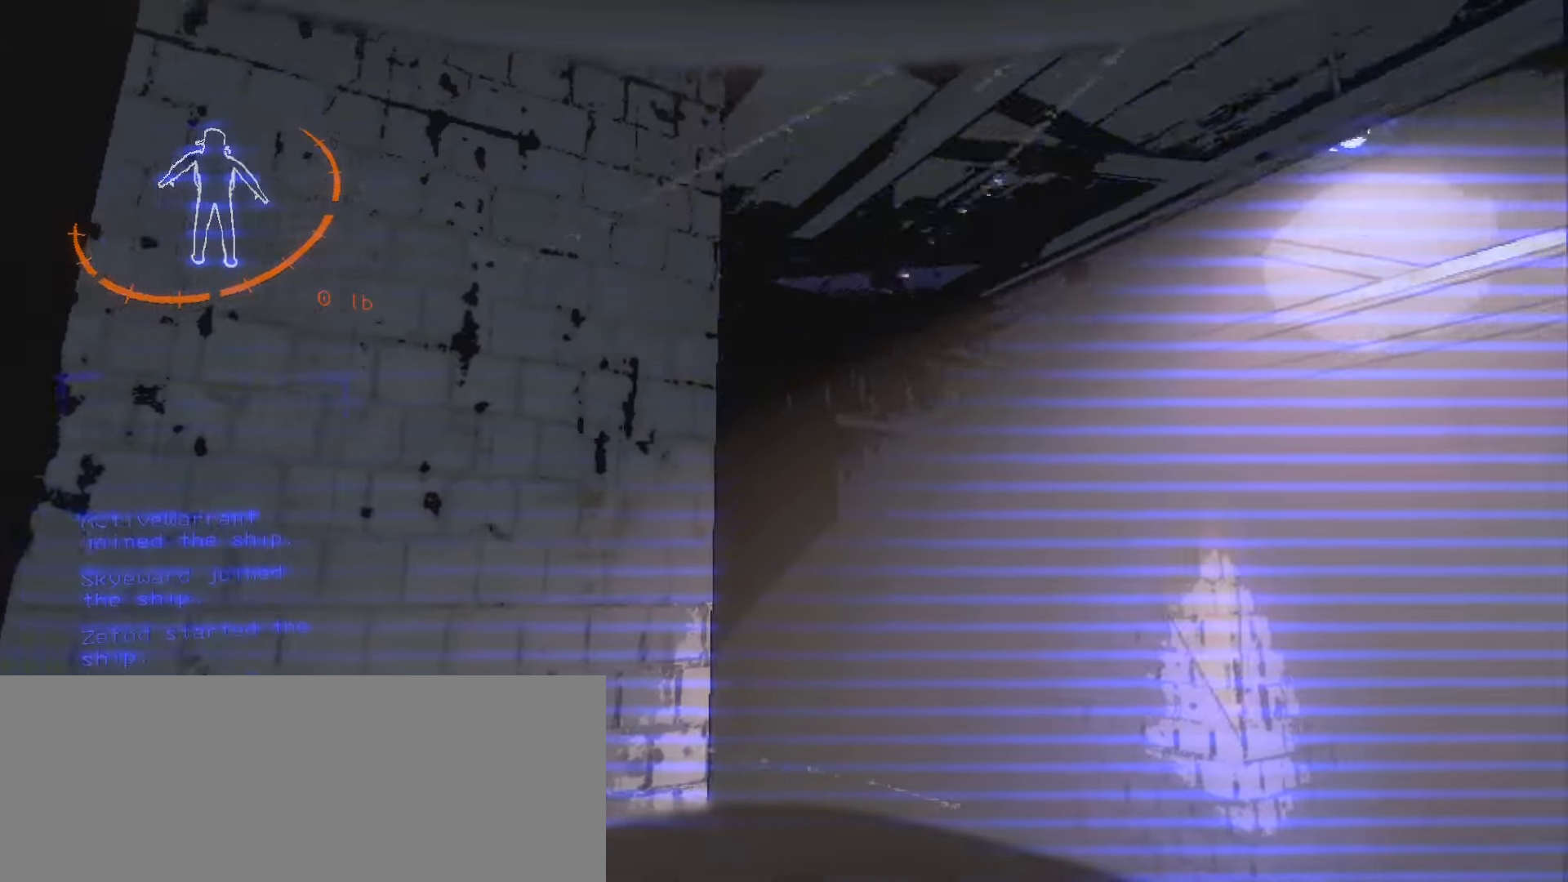
{"keys": [], "mouse": [], "events": [[300, "d", "up"], [334, "mouse_right", "down"], [467, "mouse_right", "up"]]}
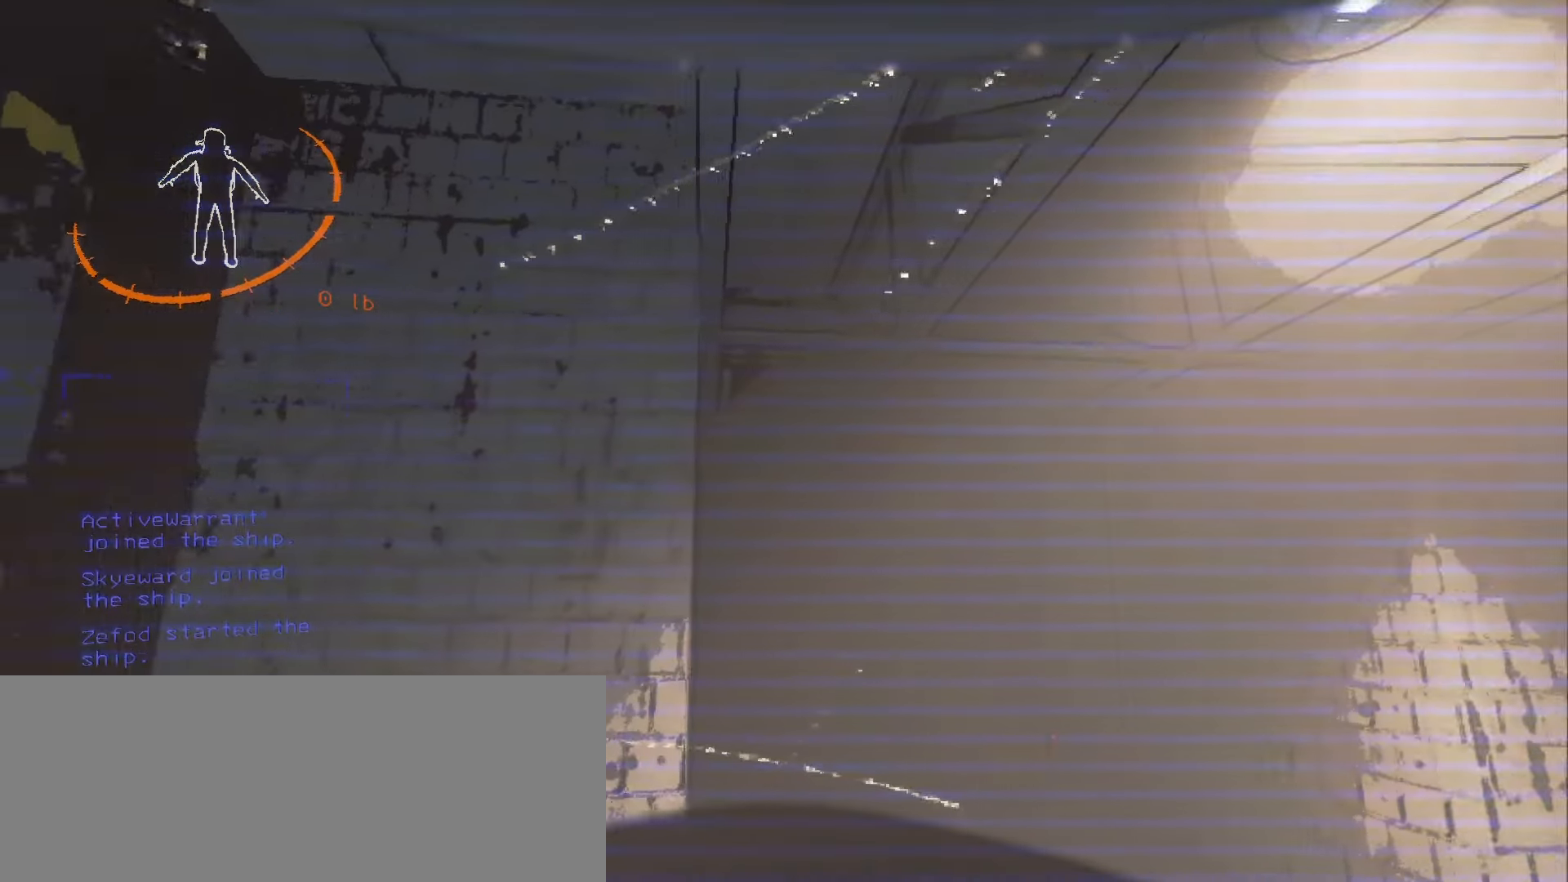
{"keys": [], "mouse": [], "events": [[117, "d", "down"], [234, "d", "up"]]}
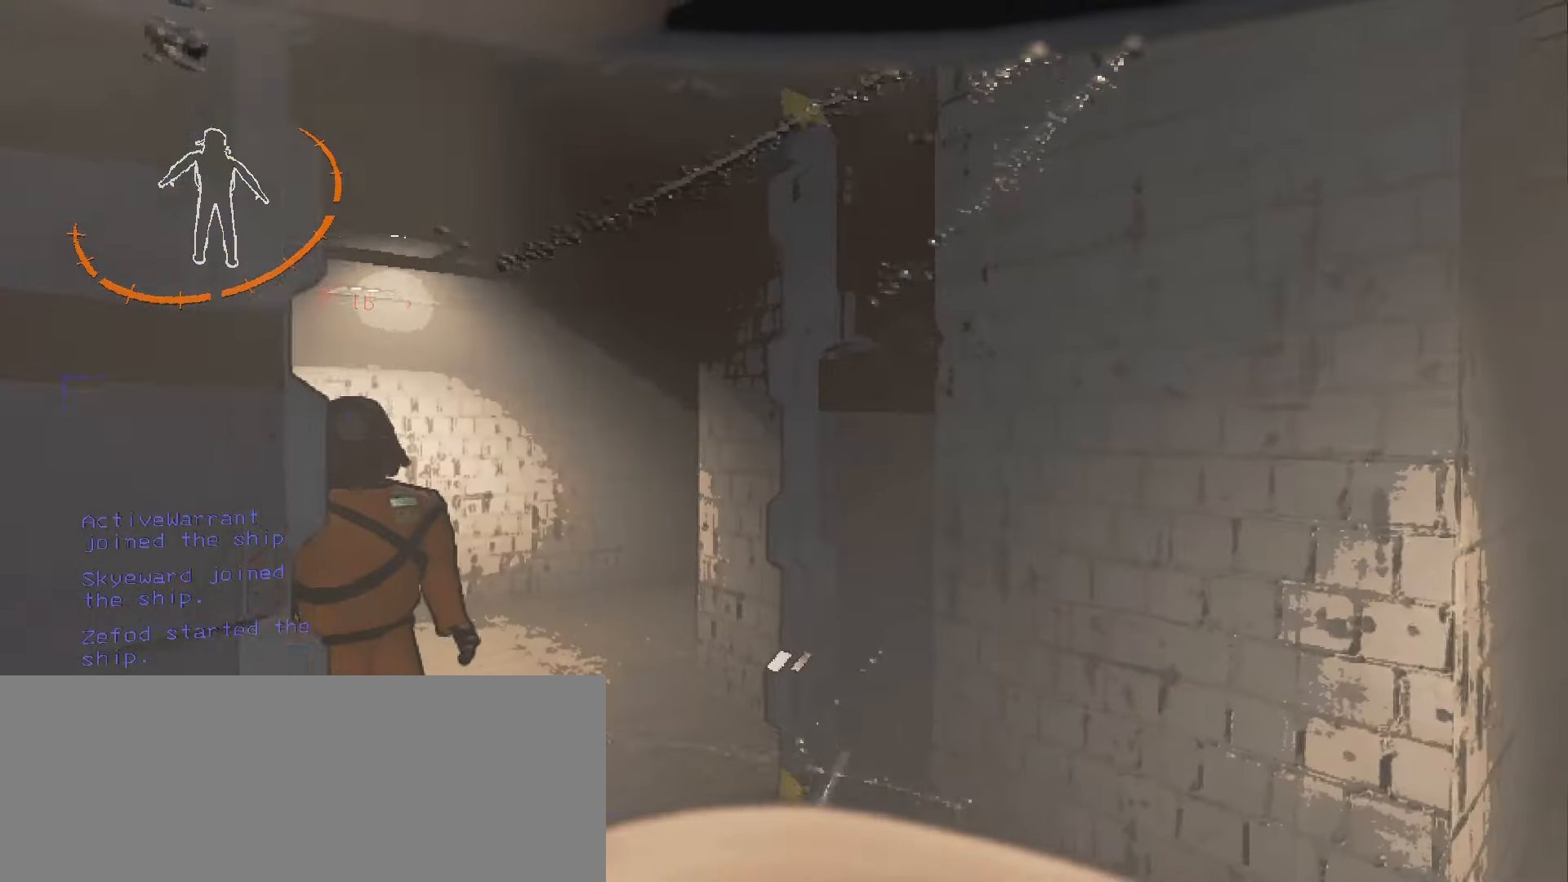
{"keys": [], "mouse": ["right"], "events": [[417, "mouse_right", "down"]]}
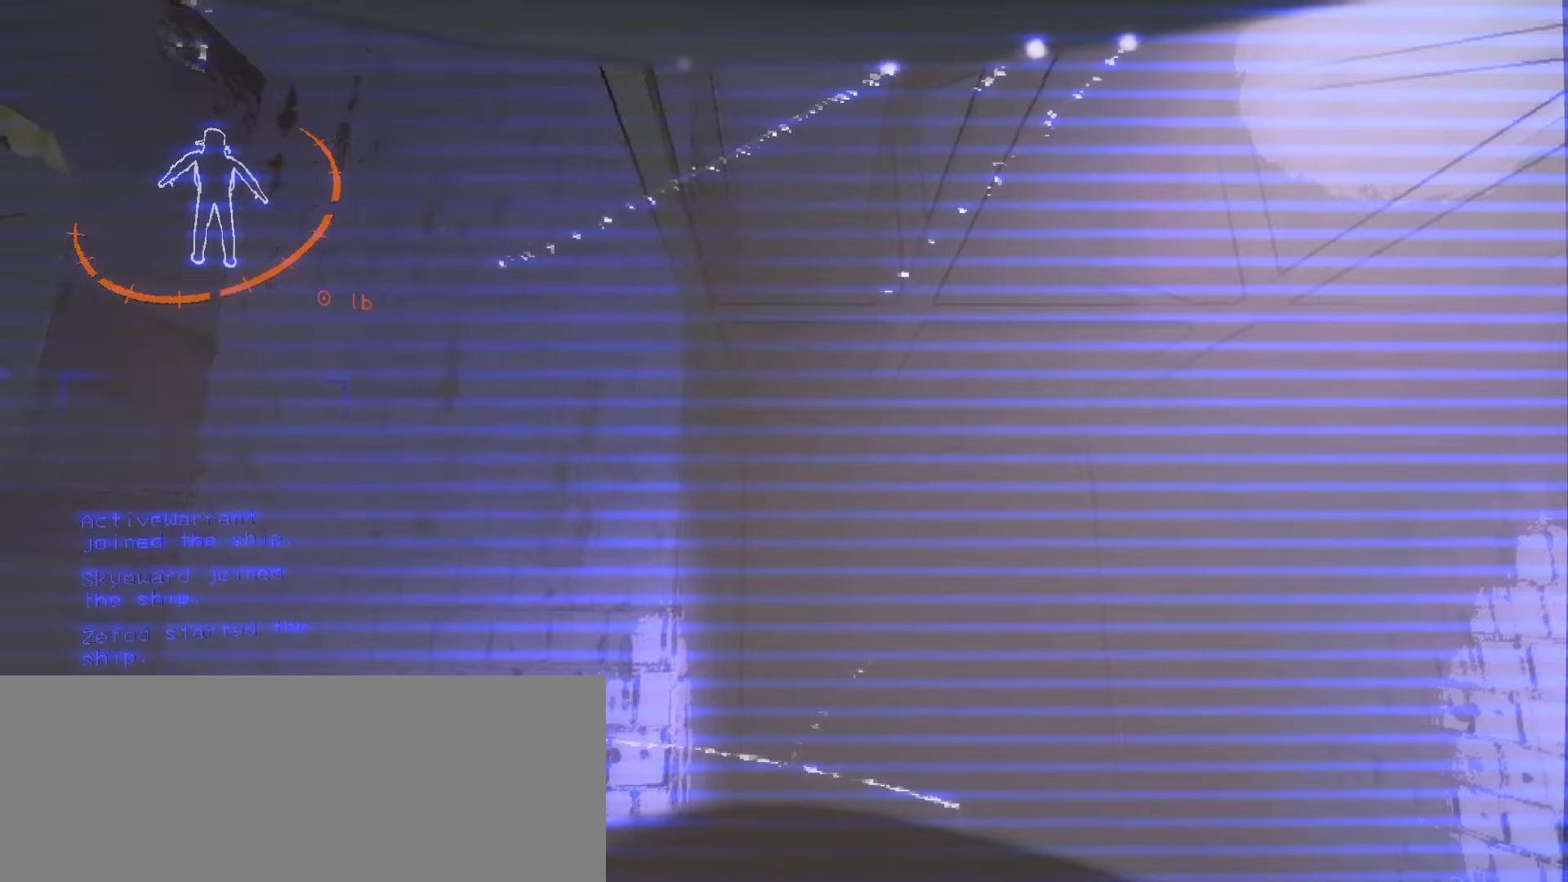
{"keys": [], "mouse": [], "events": [[50, "mouse_right", "up"]]}
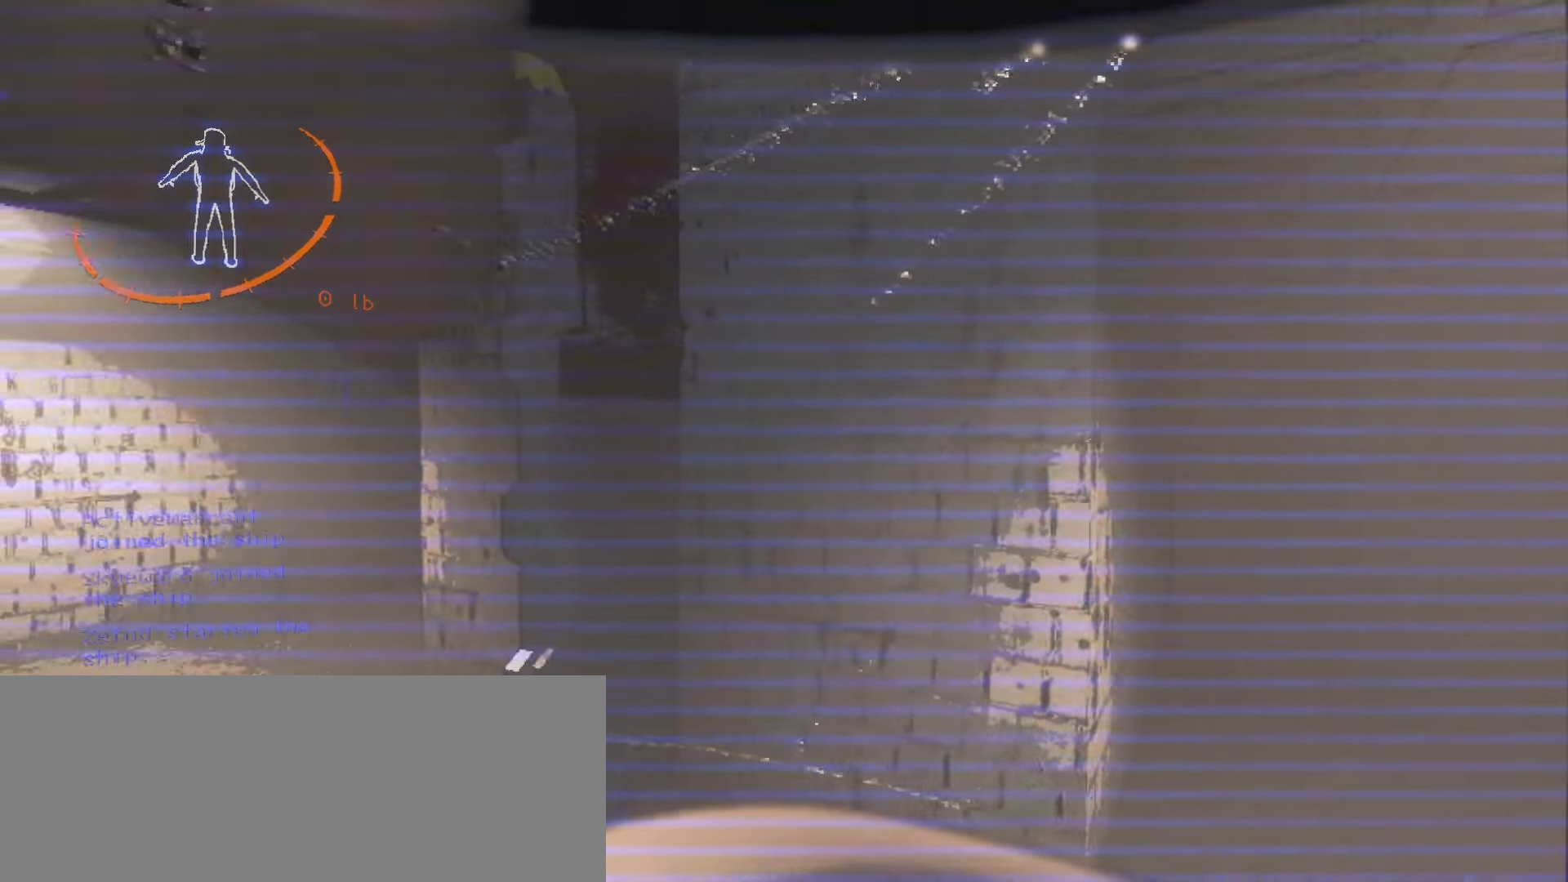
{"keys": [], "mouse": [], "events": [[234, "w", "down"], [434, "w", "up"]]}